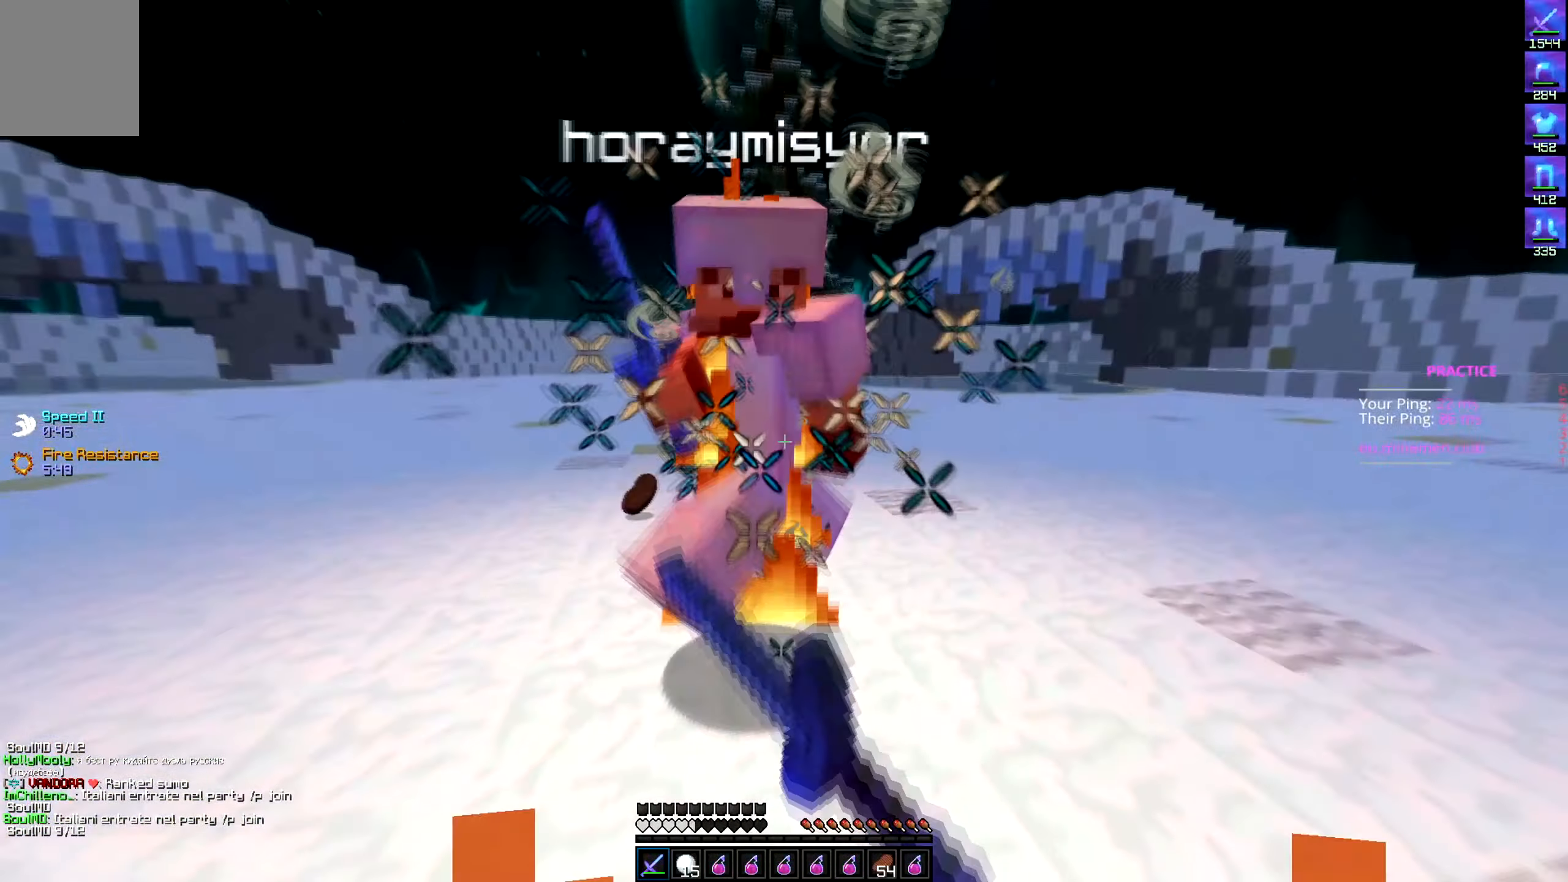
Gameplay with keyboard; each line is a JSON object with the keys held at the frame after it. "events" lists presses ("down") and releases ("up") of "a", "d", "s" and "w" between this image and that frame as [ms after this image, input, new state], when the widget could be followed in between. No other keys are recorded. Mouse input is not recorded.
{"keys": ["w"]}
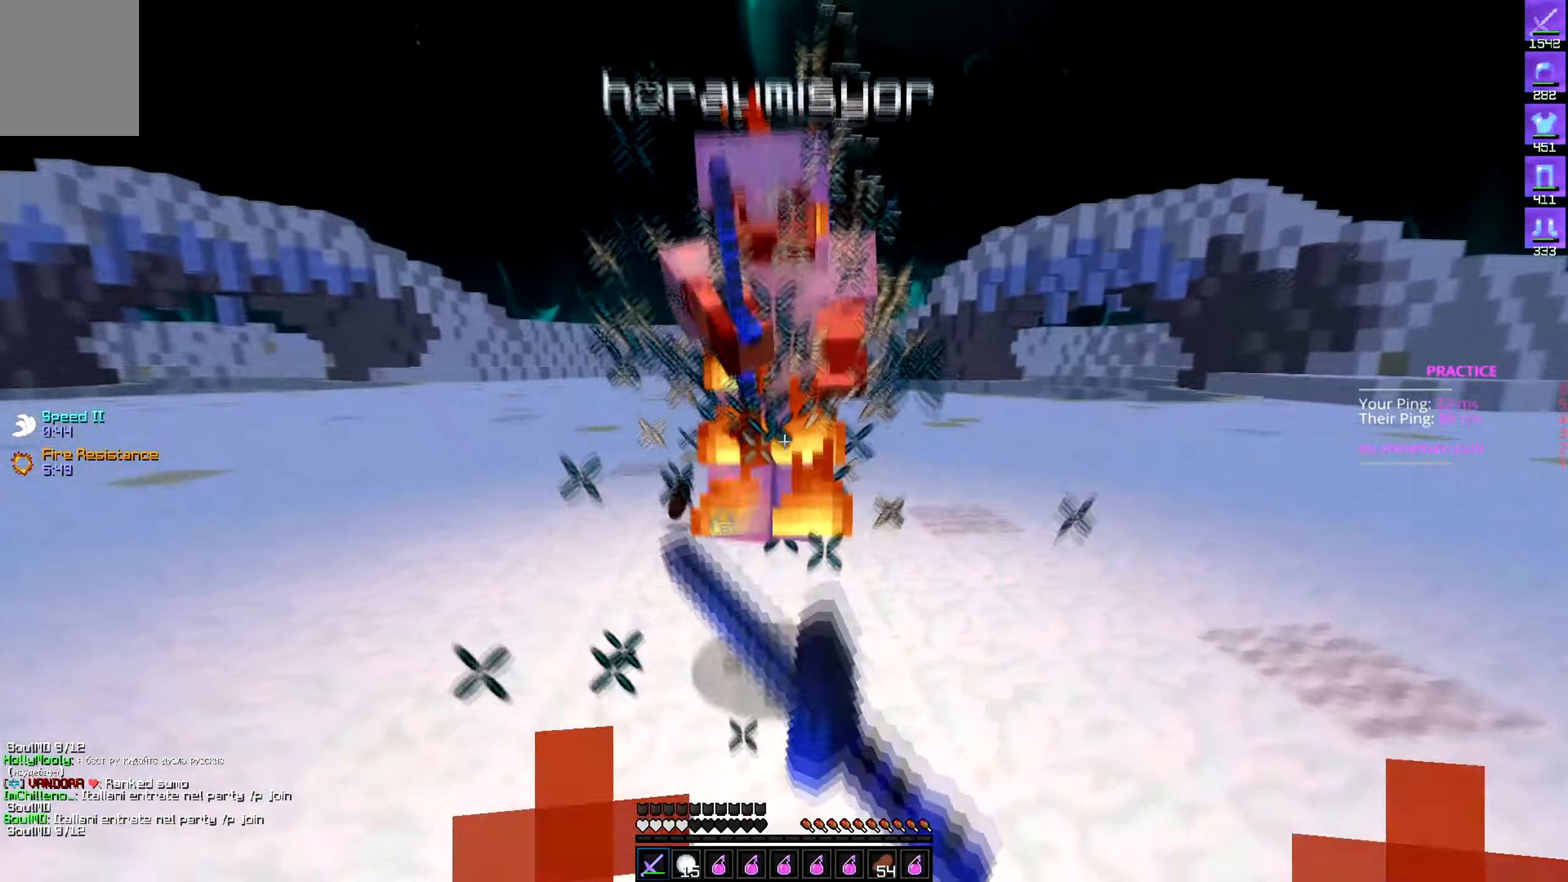
{"keys": ["w"], "events": [[417, "w", "up"], [484, "w", "down"]]}
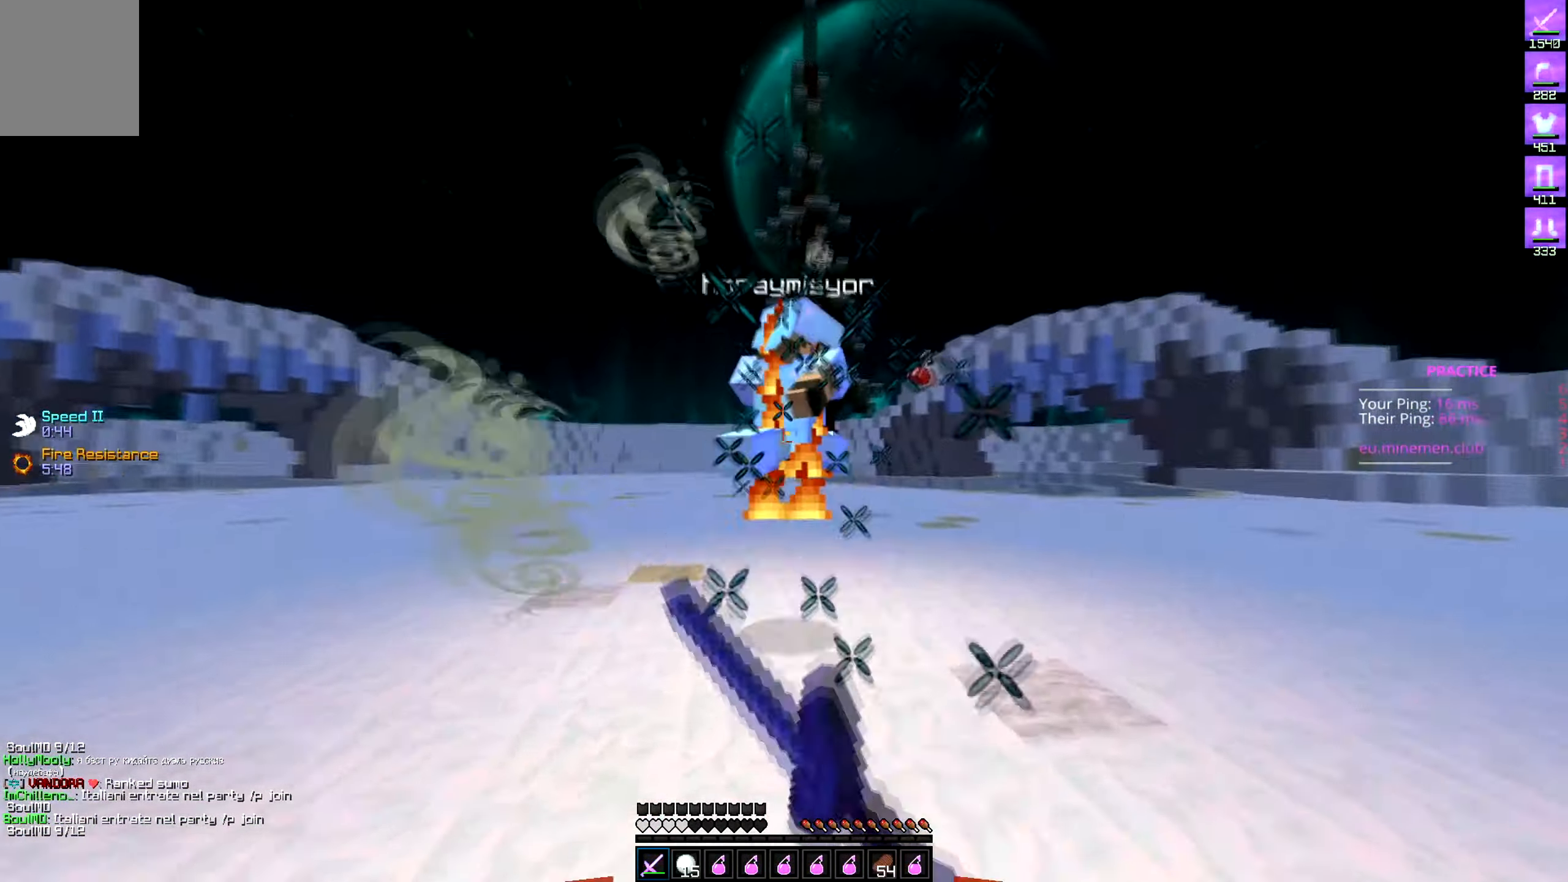
{"keys": ["w"], "events": []}
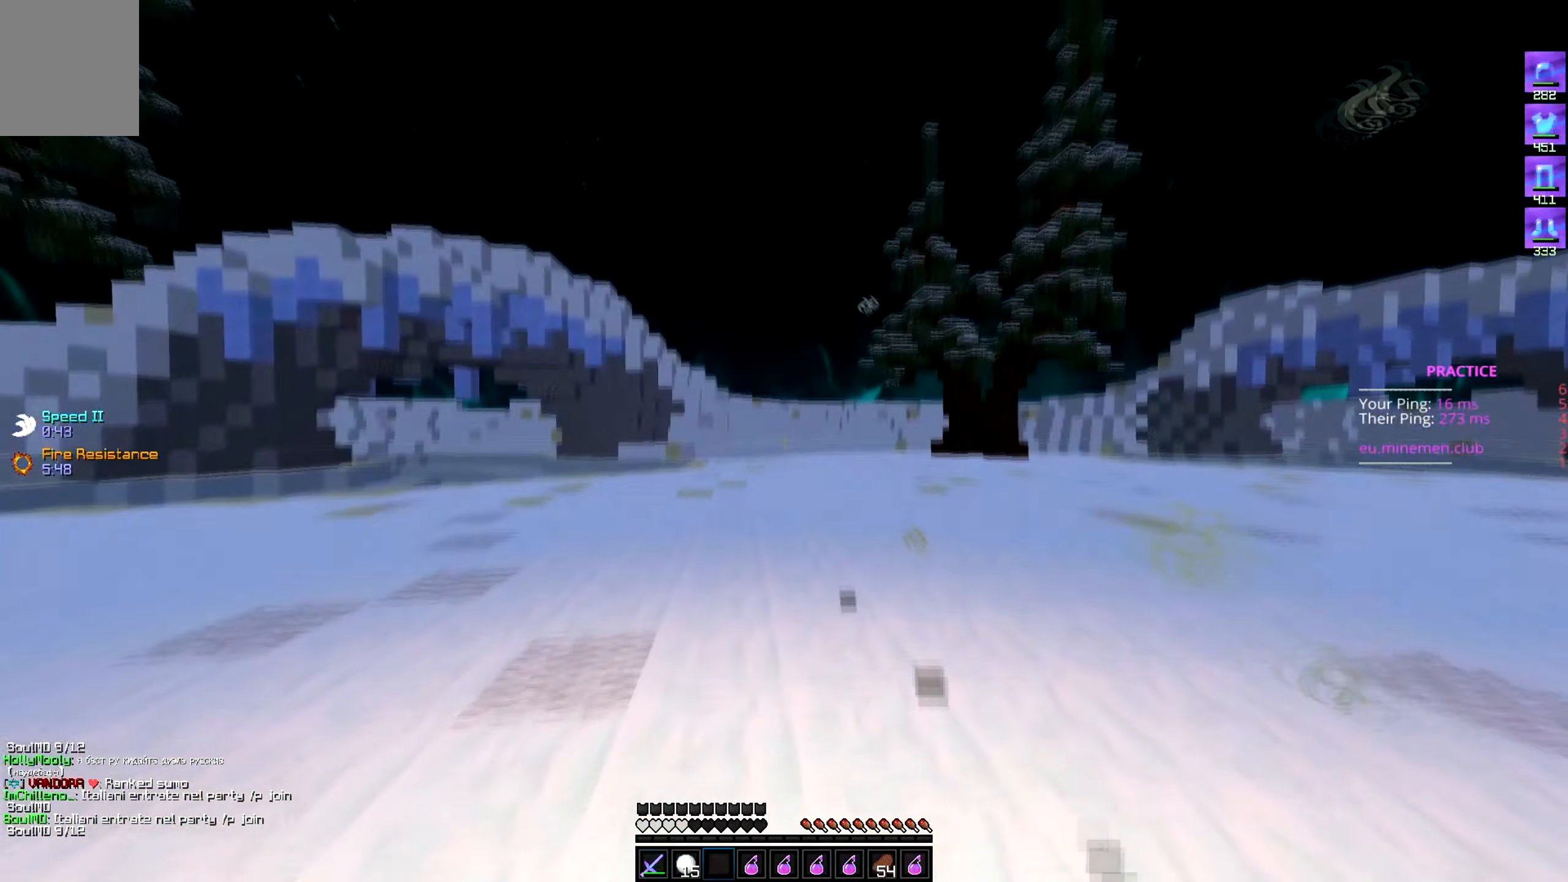
{"keys": ["s"], "events": [[366, "w", "up"], [433, "s", "down"]]}
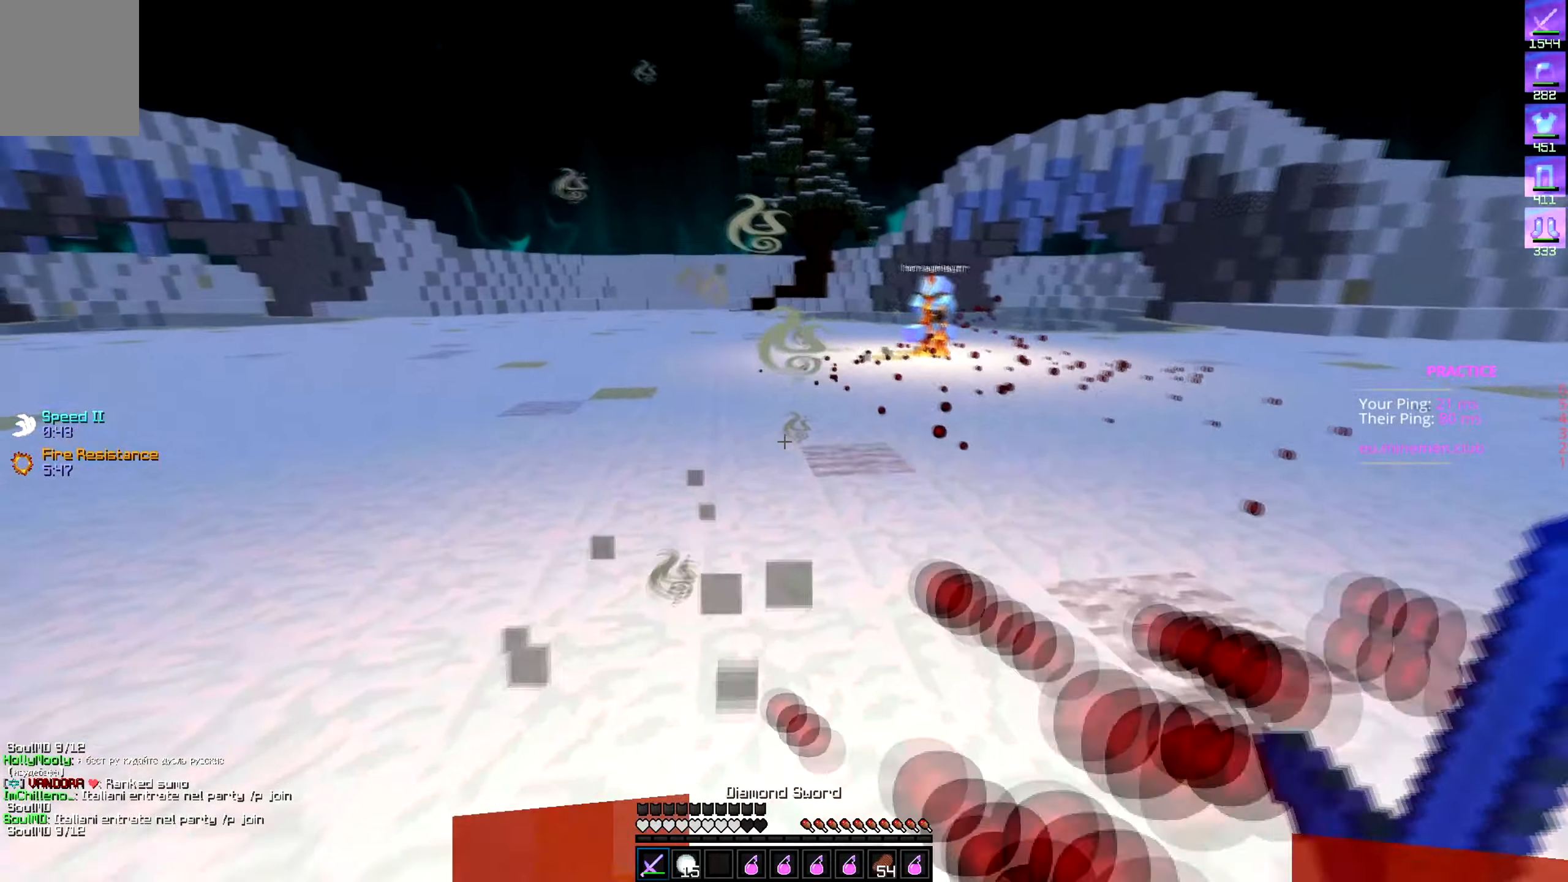
{"keys": ["a", "w"], "events": [[133, "a", "down"], [250, "a", "up"], [250, "d", "down"], [250, "s", "up"], [250, "w", "down"], [350, "a", "down"], [366, "d", "up"]]}
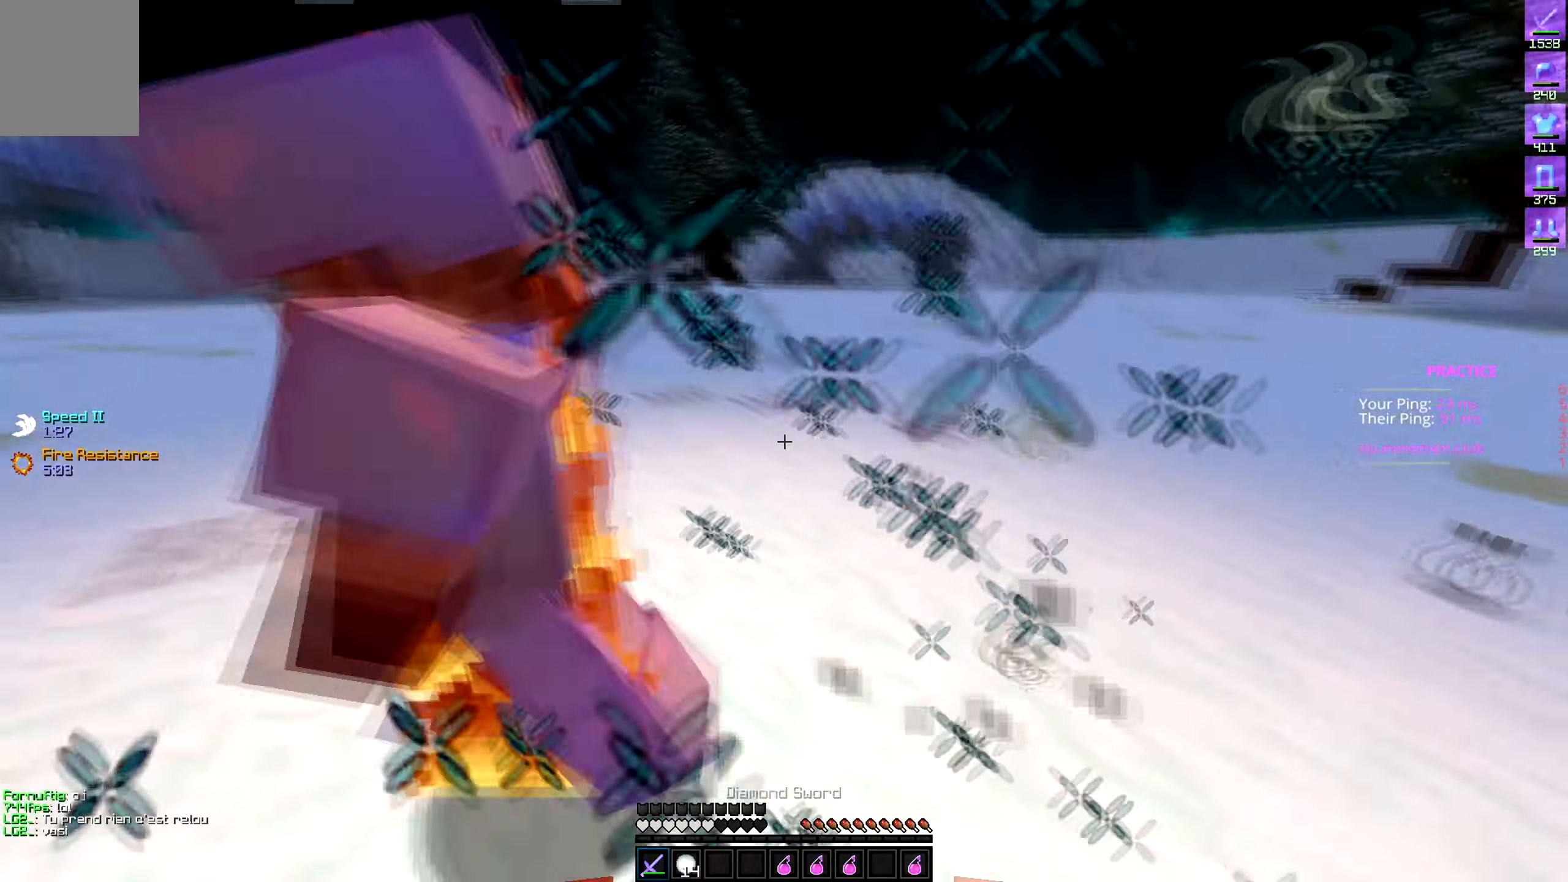
{"keys": ["a", "d", "w"], "events": [[450, "d", "down"]]}
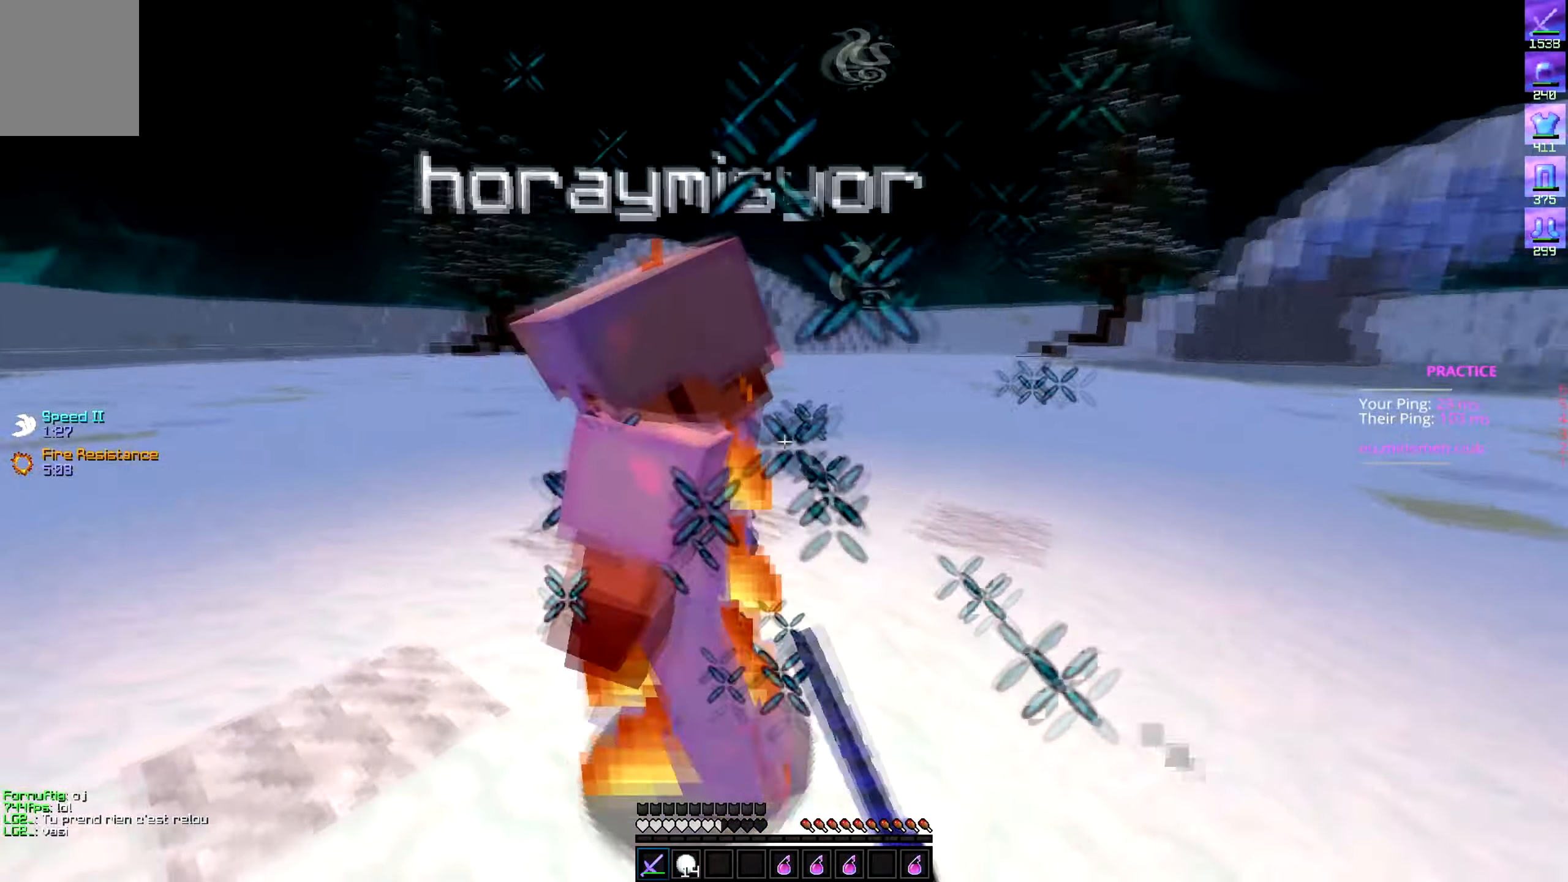
{"keys": ["a", "w"]}
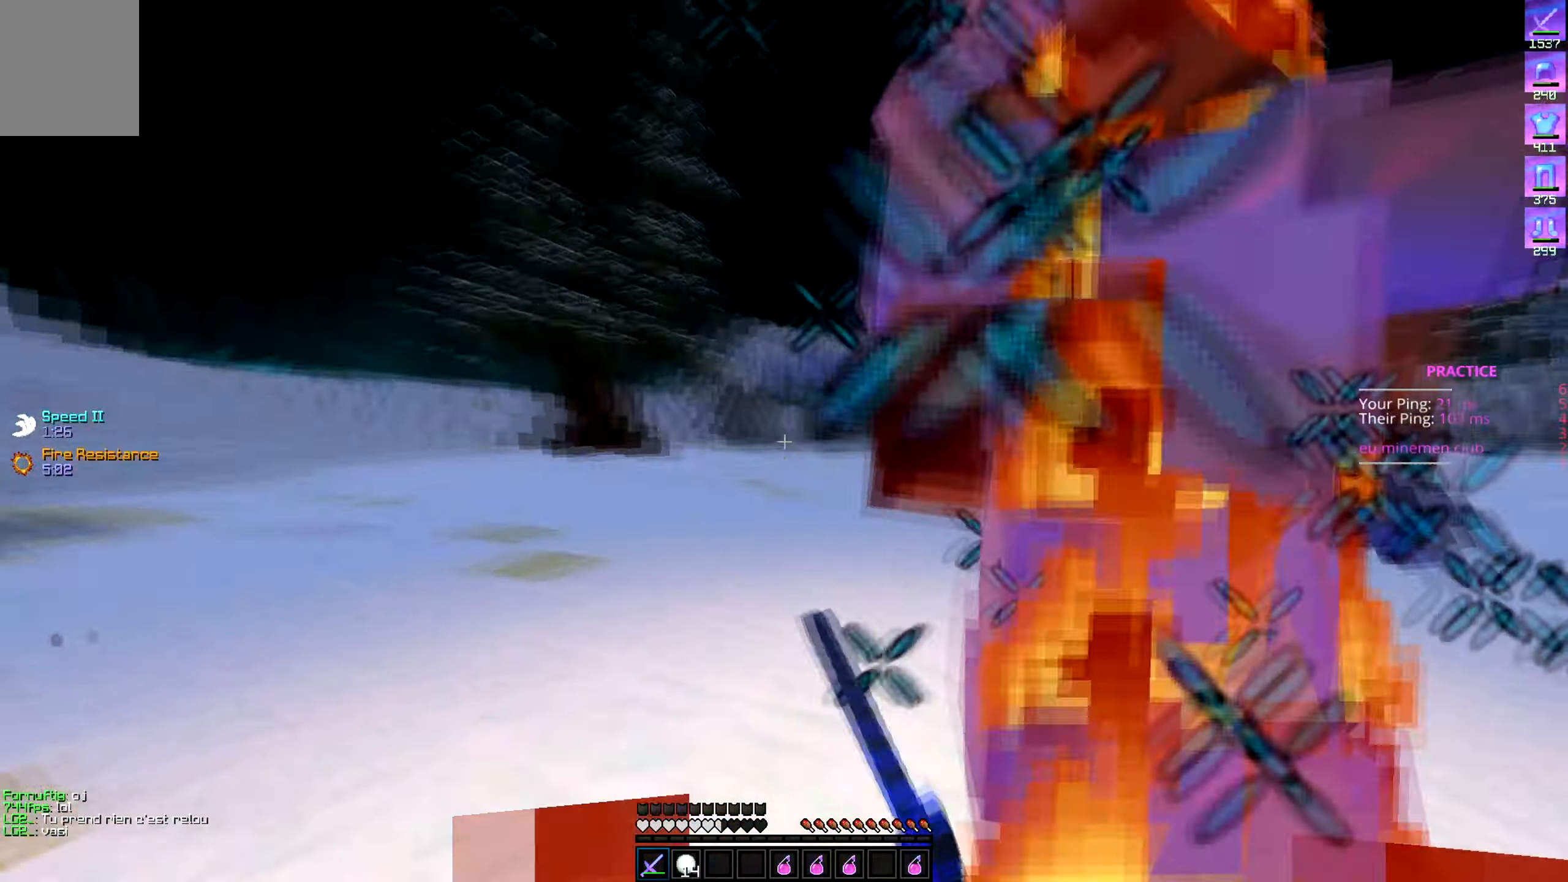
{"keys": ["a", "w"], "events": []}
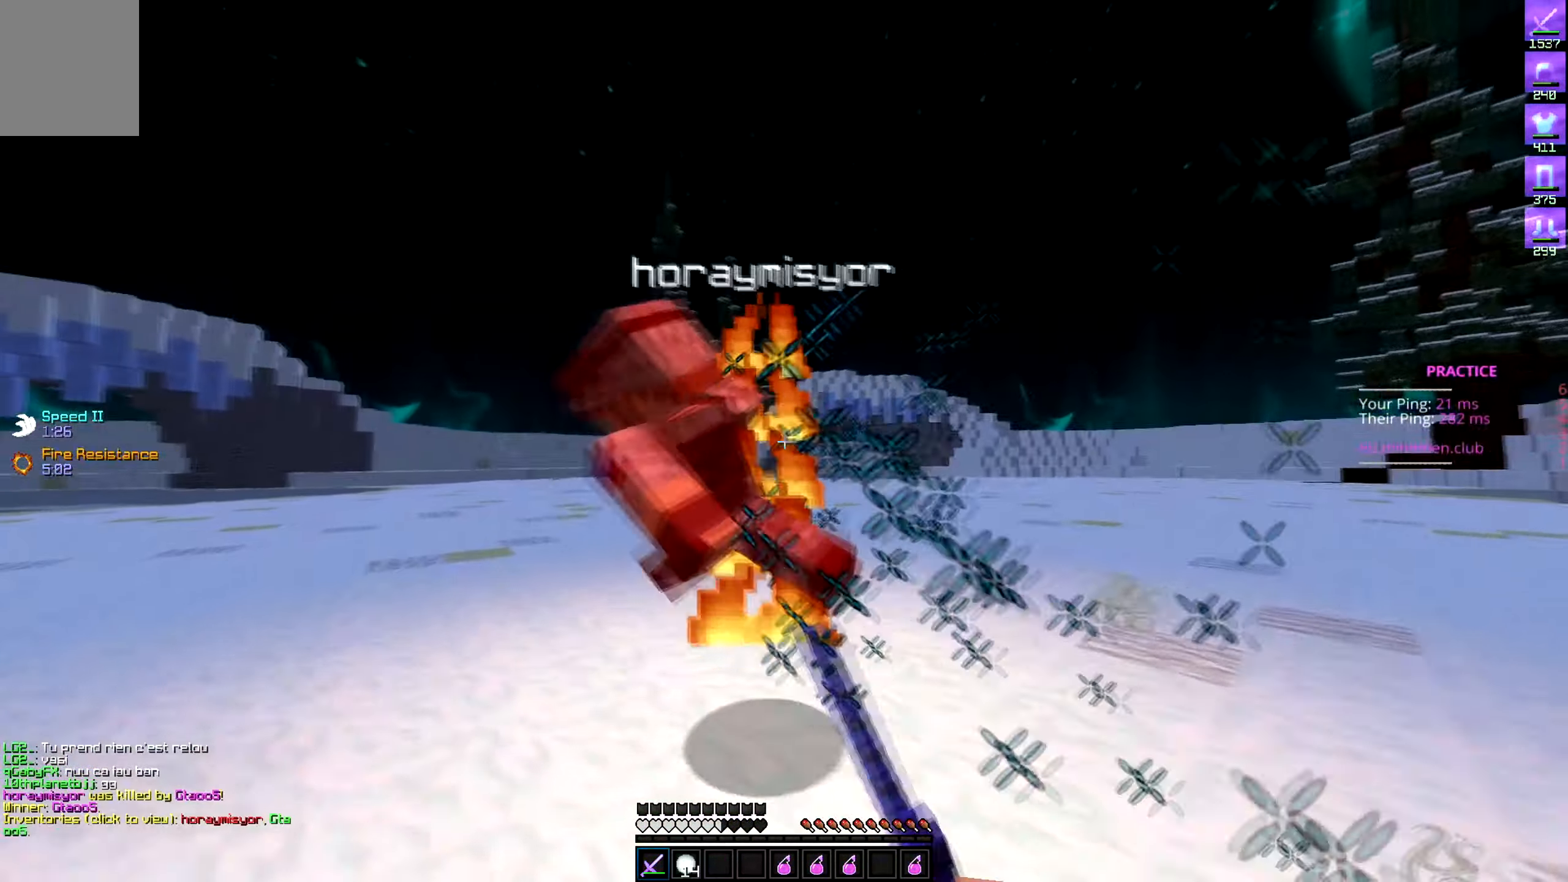
{"keys": ["w"], "events": [[333, "a", "up"]]}
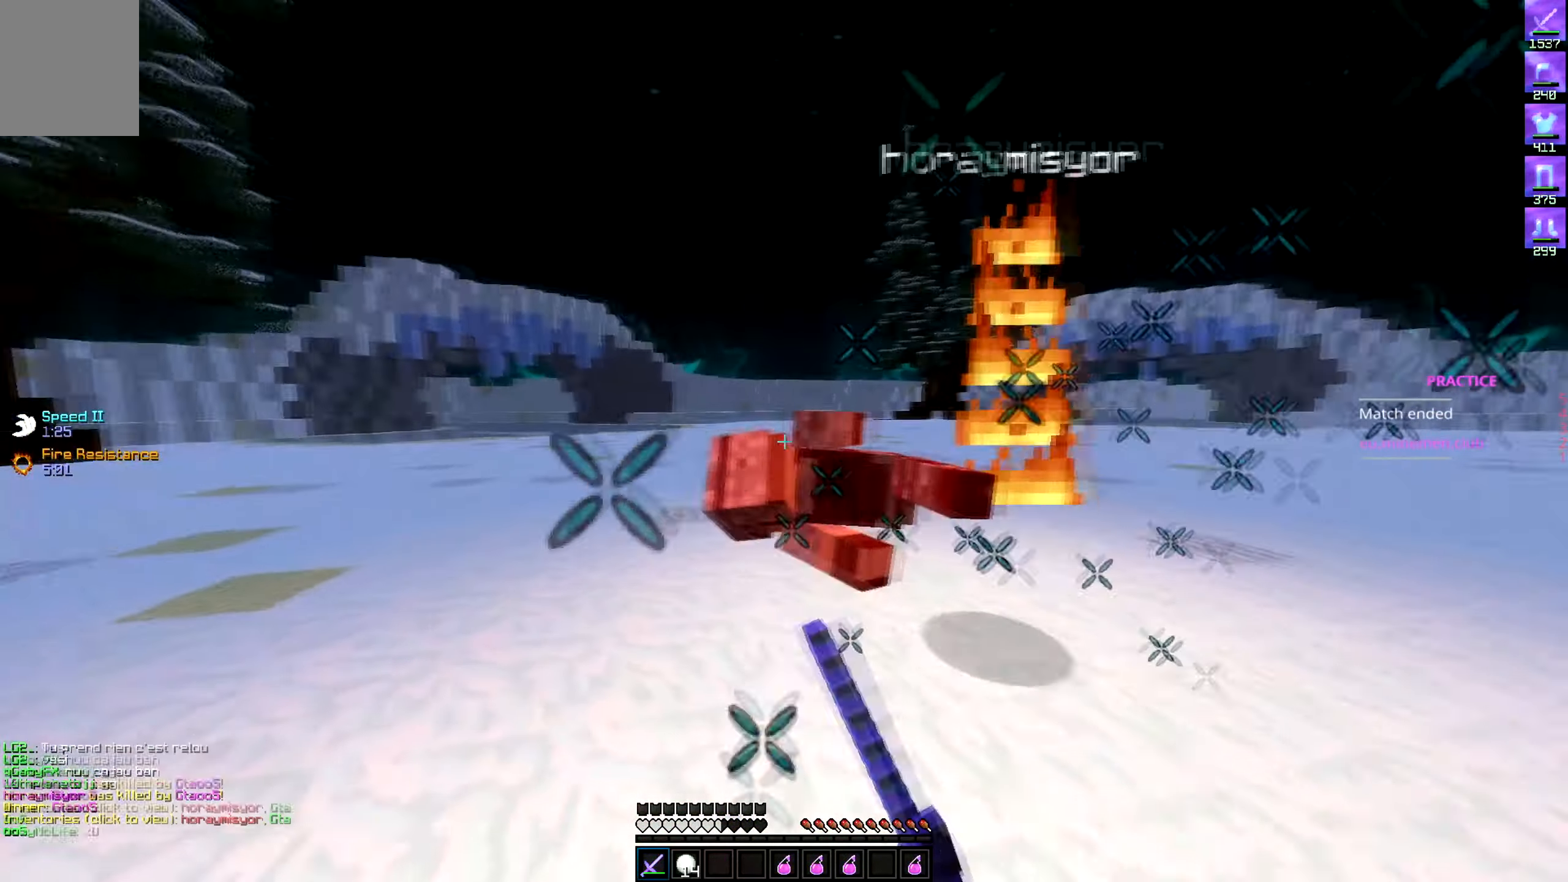
{"keys": ["s"], "events": [[433, "w", "up"], [483, "s", "down"]]}
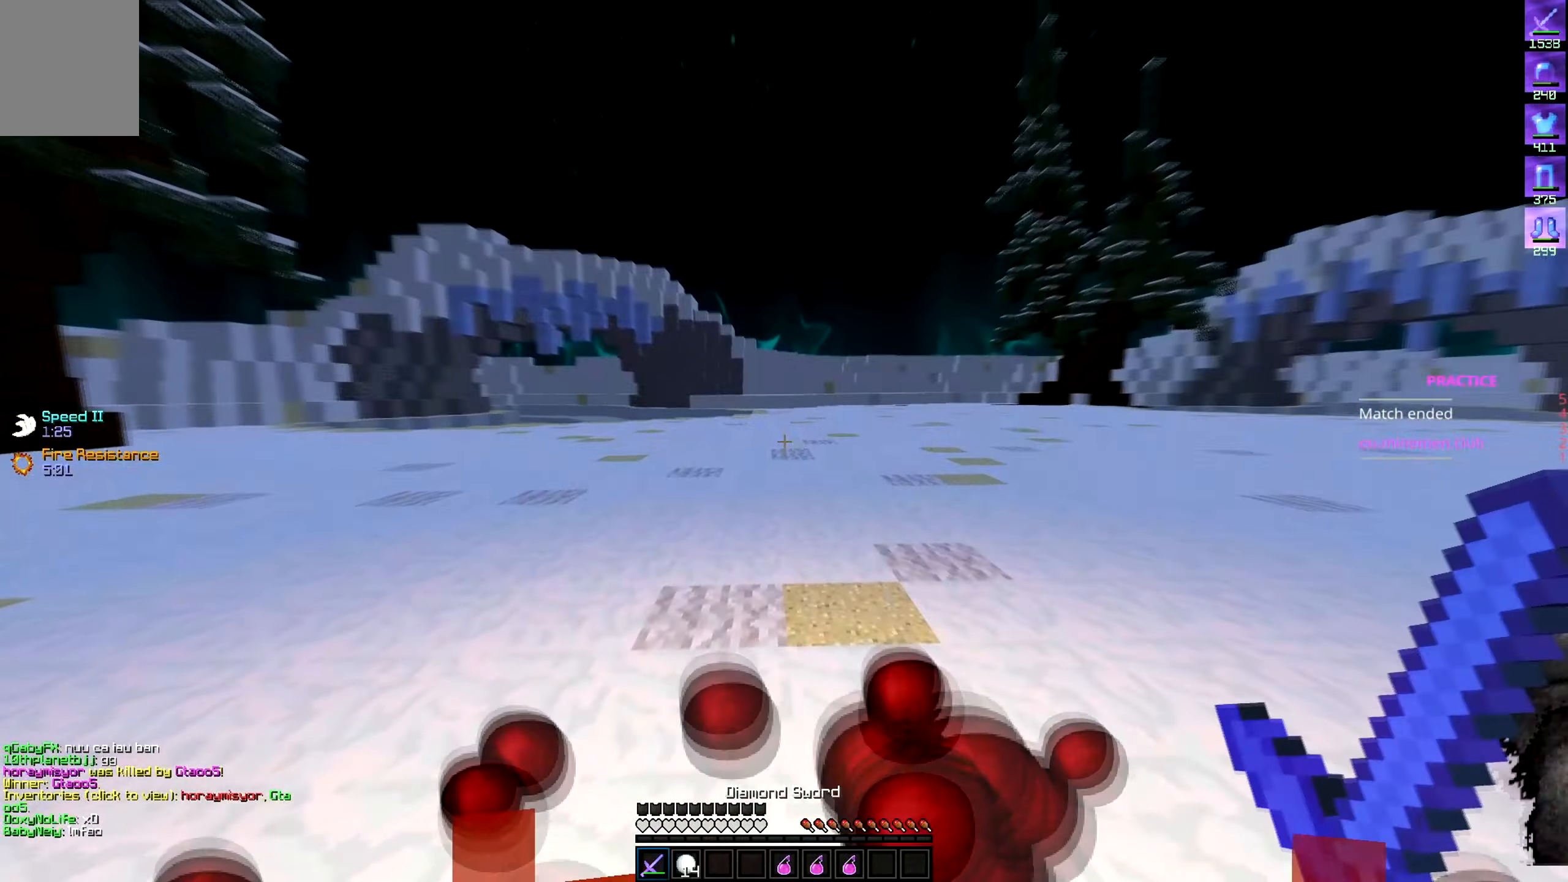
{"keys": [], "events": [[150, "s", "up"]]}
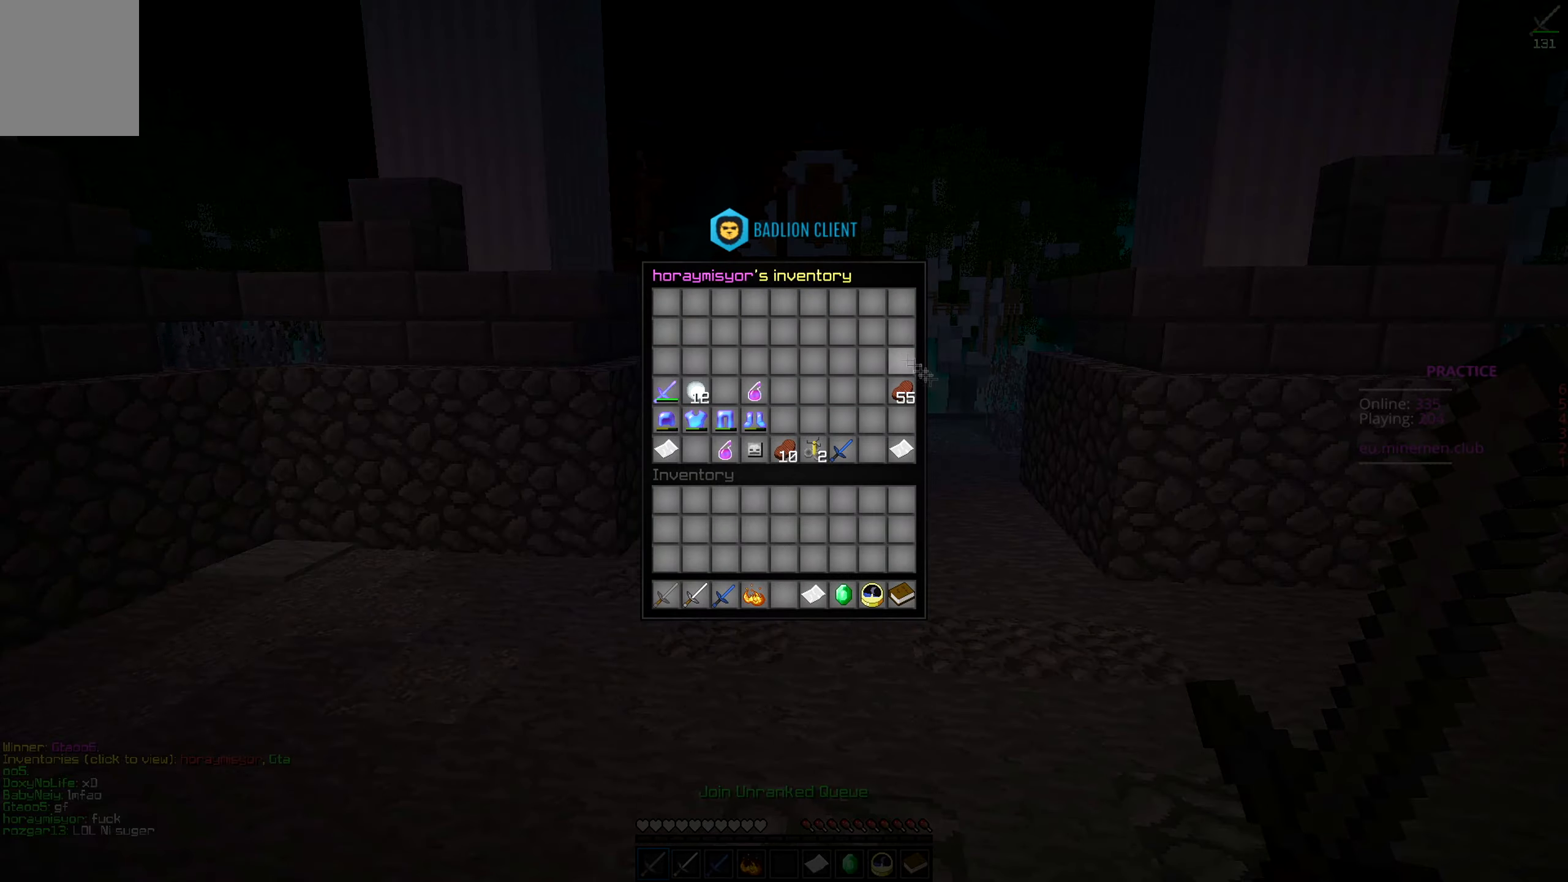
{"keys": [], "events": []}
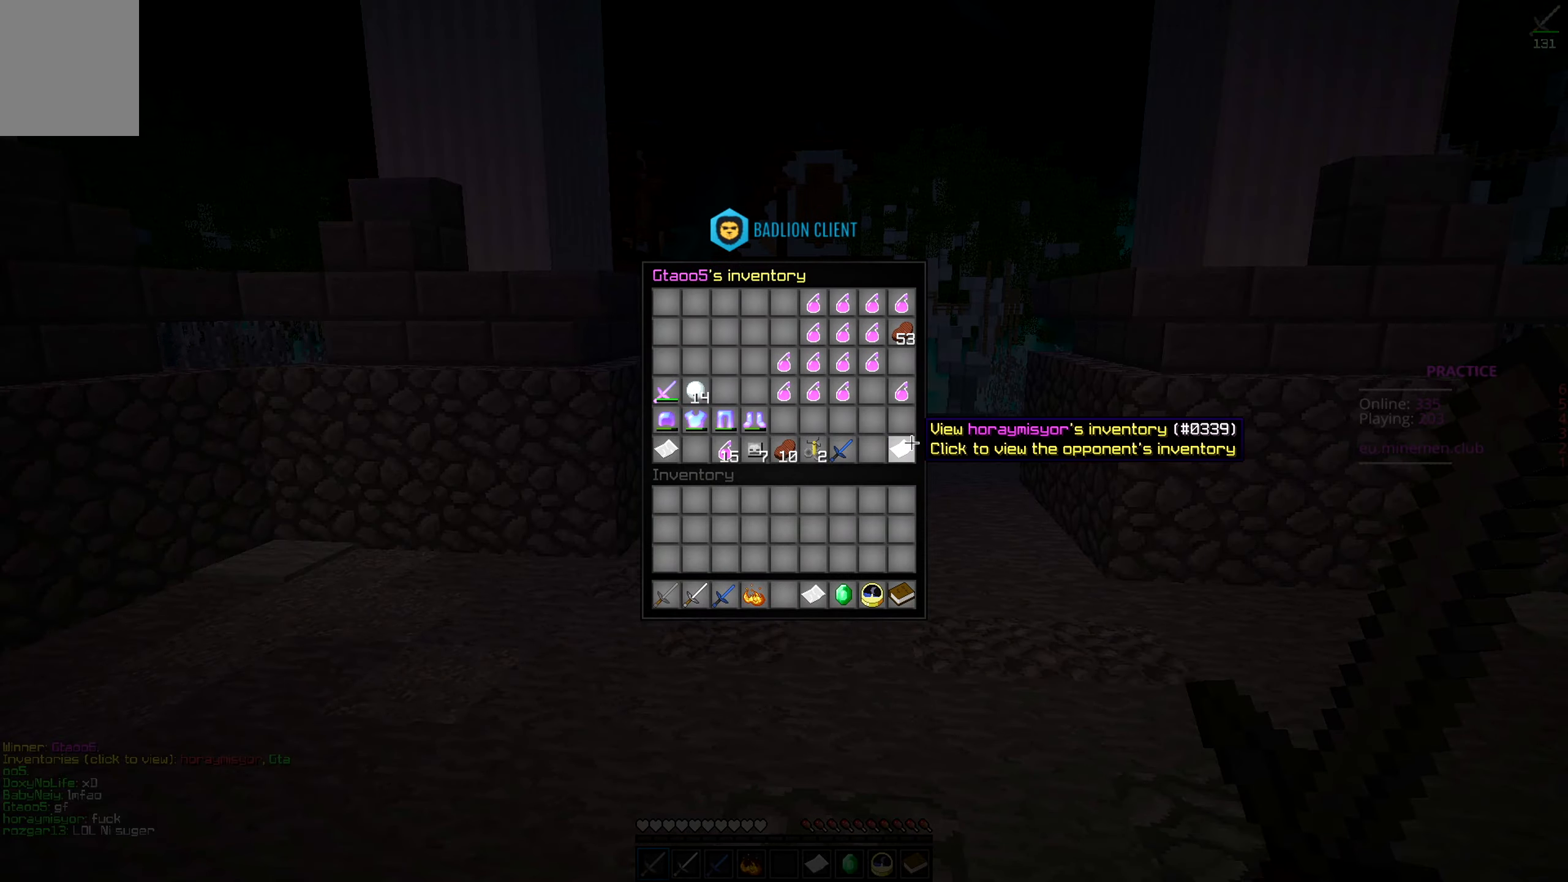
{"keys": ["a", "w"], "events": [[316, "a", "down"], [316, "d", "down"], [316, "w", "down"], [350, "d", "up"]]}
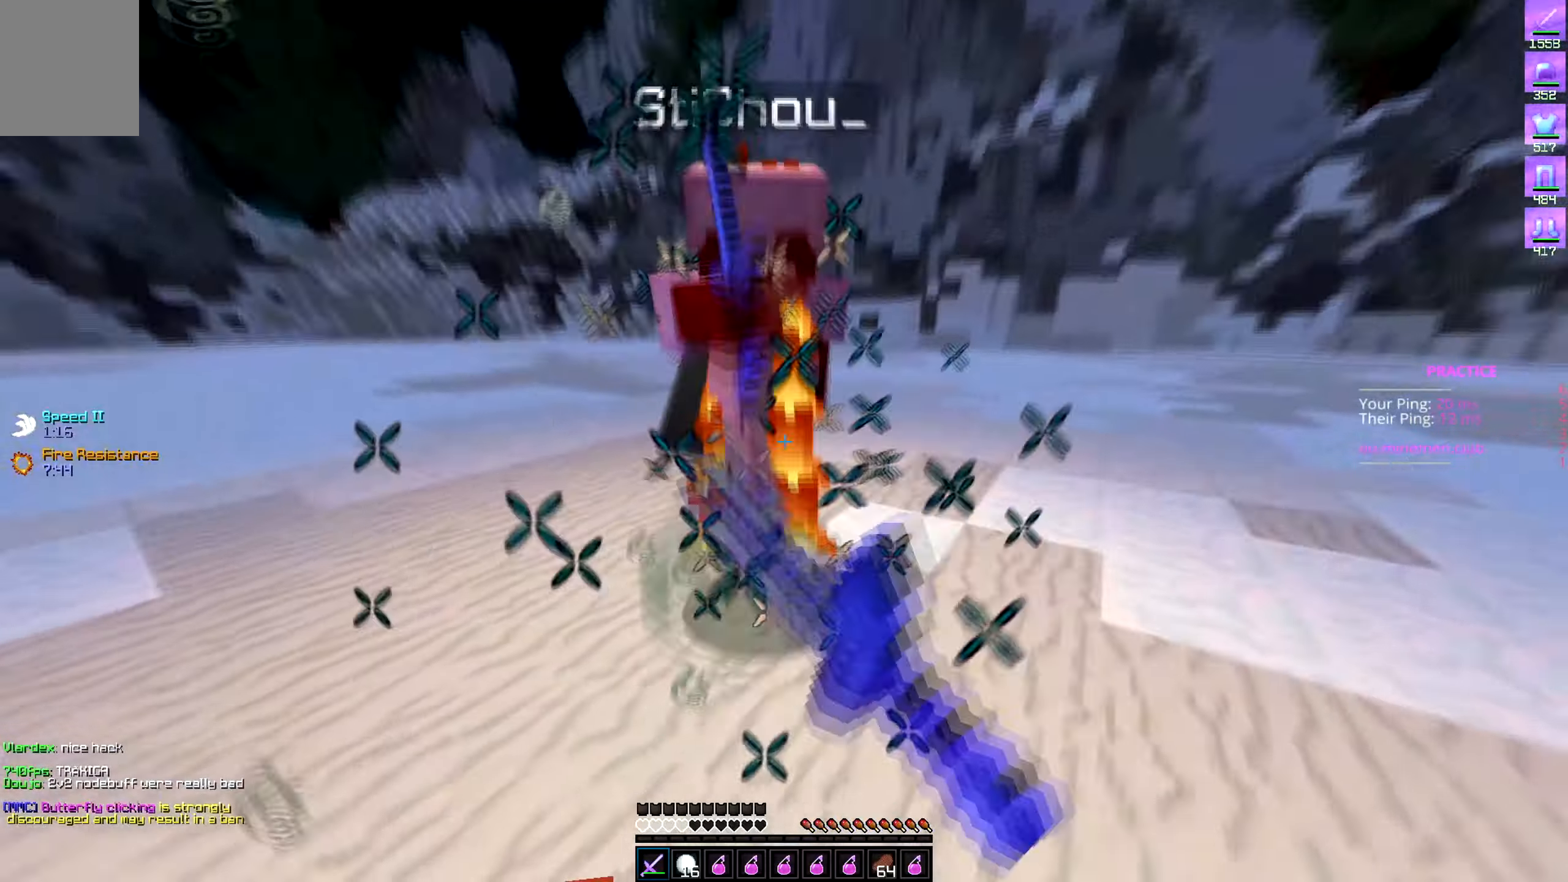
{"keys": ["a", "w"], "events": [[100, "w", "up"], [166, "w", "down"]]}
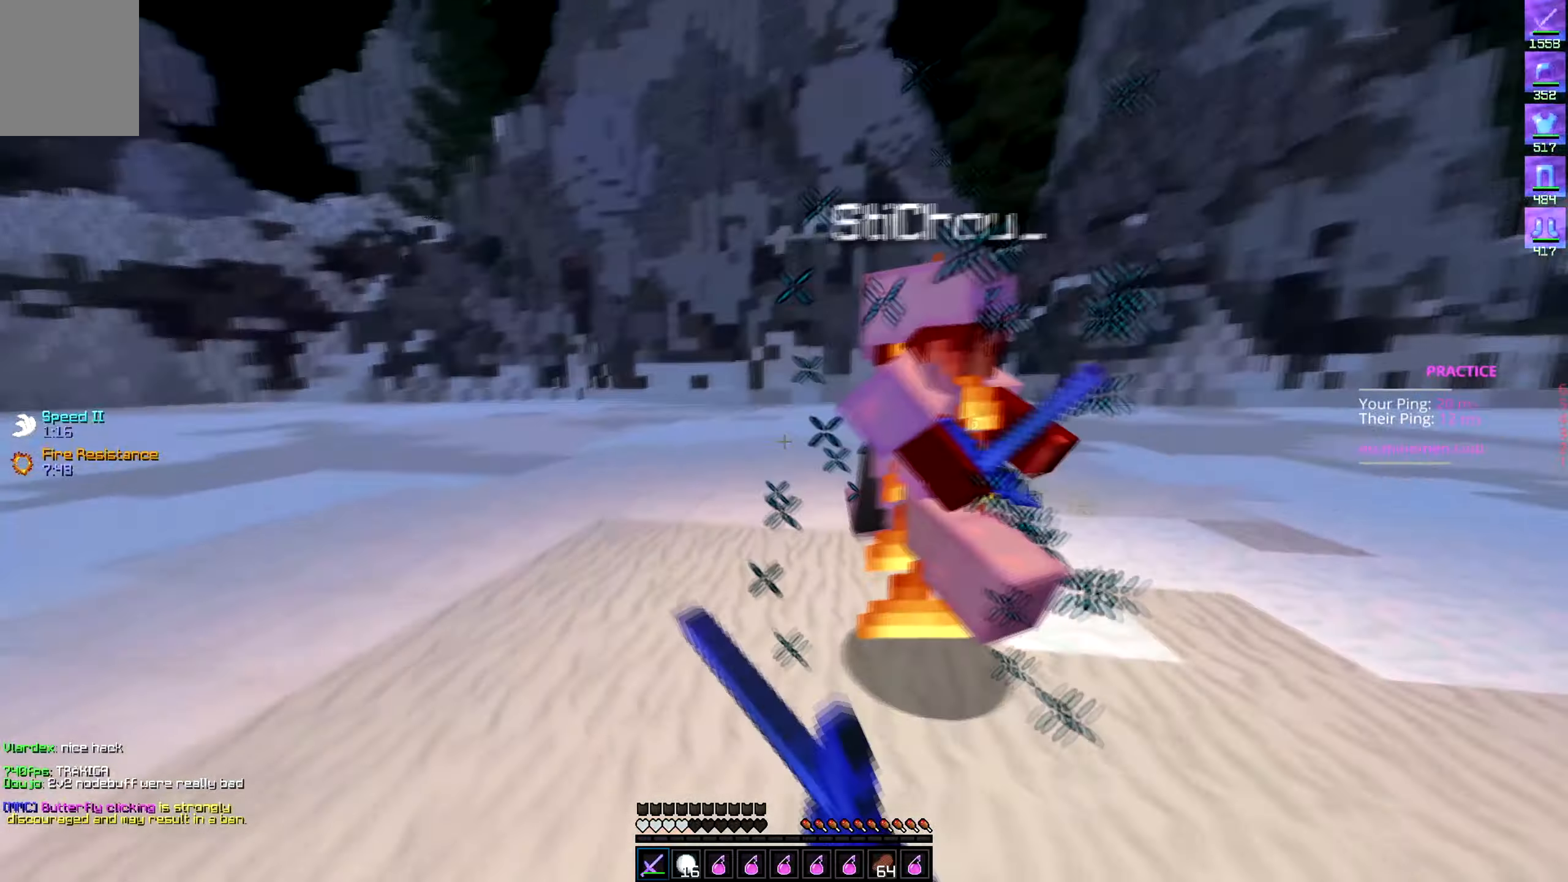
{"keys": ["a"], "events": [[483, "w", "up"]]}
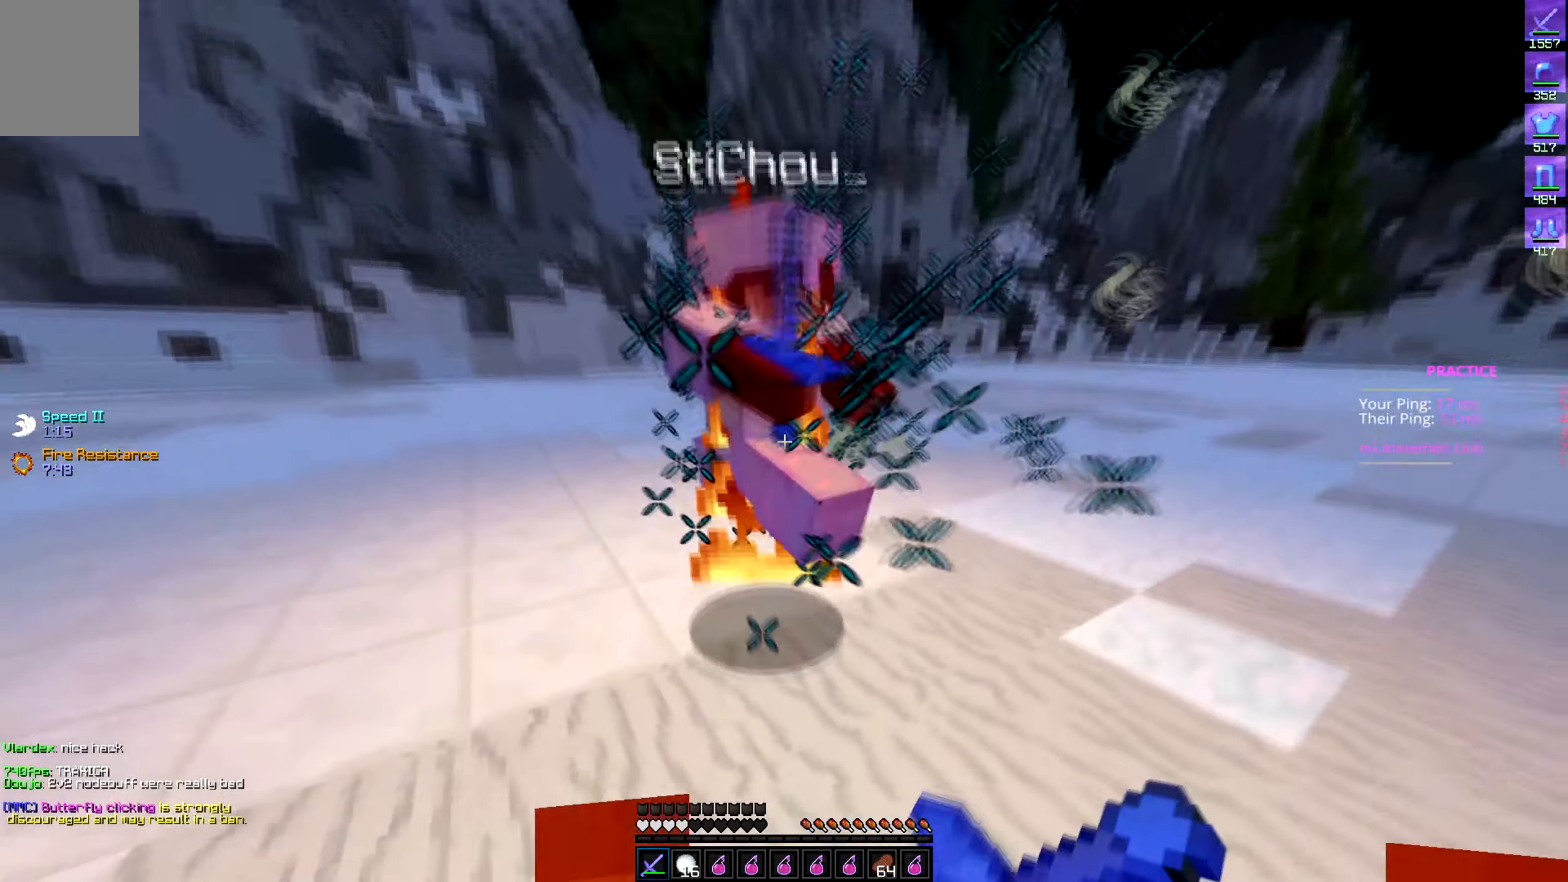
{"keys": ["a", "w"], "events": [[100, "w", "down"]]}
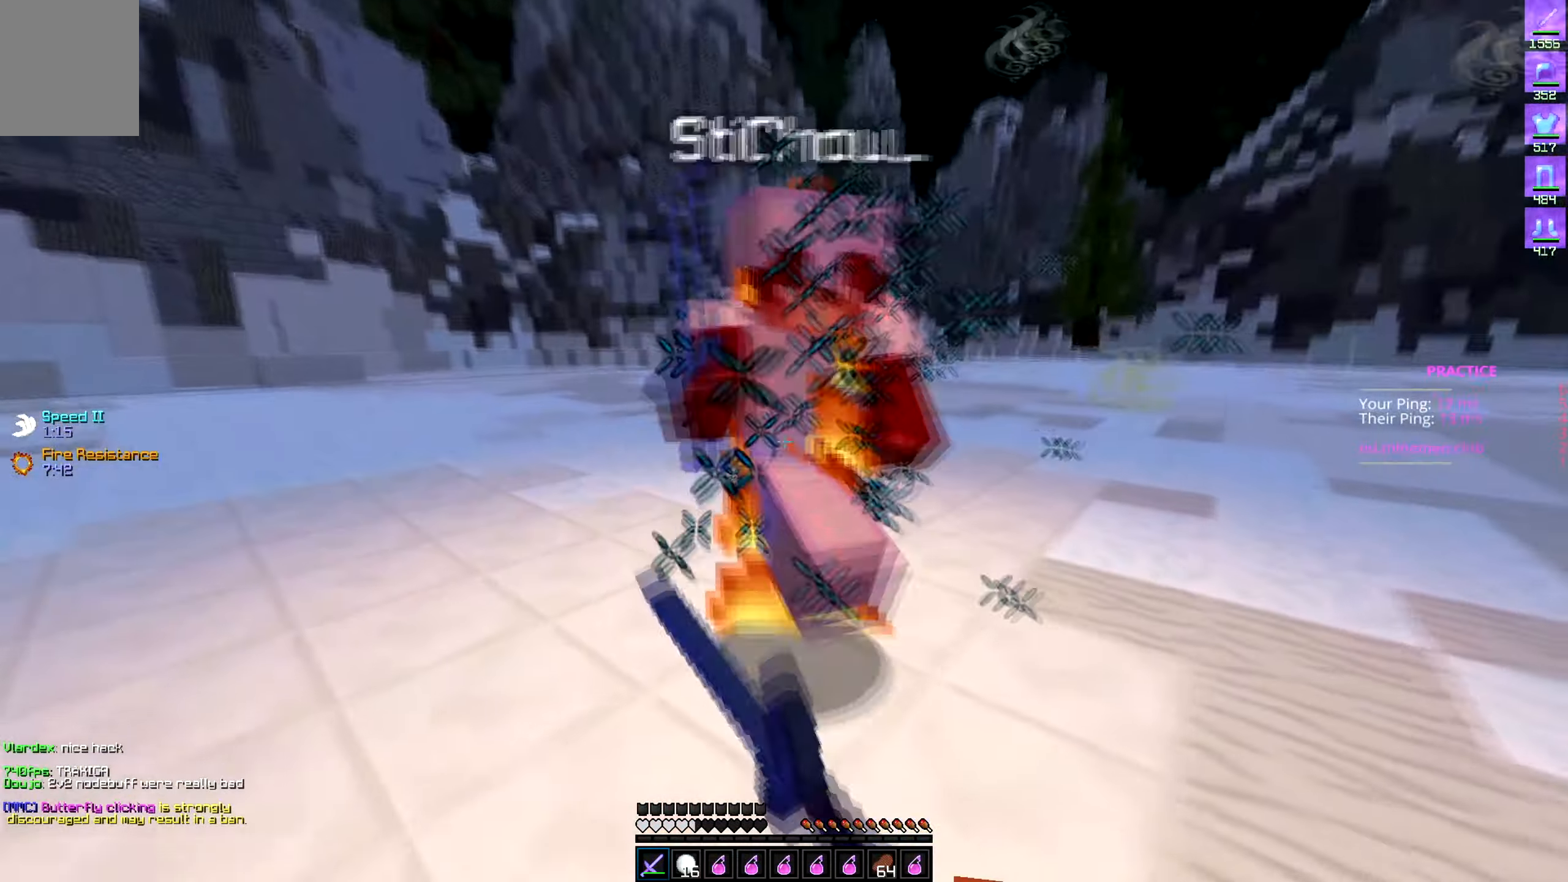
{"keys": ["a"], "events": [[200, "w", "up"], [267, "w", "down"], [500, "w", "up"]]}
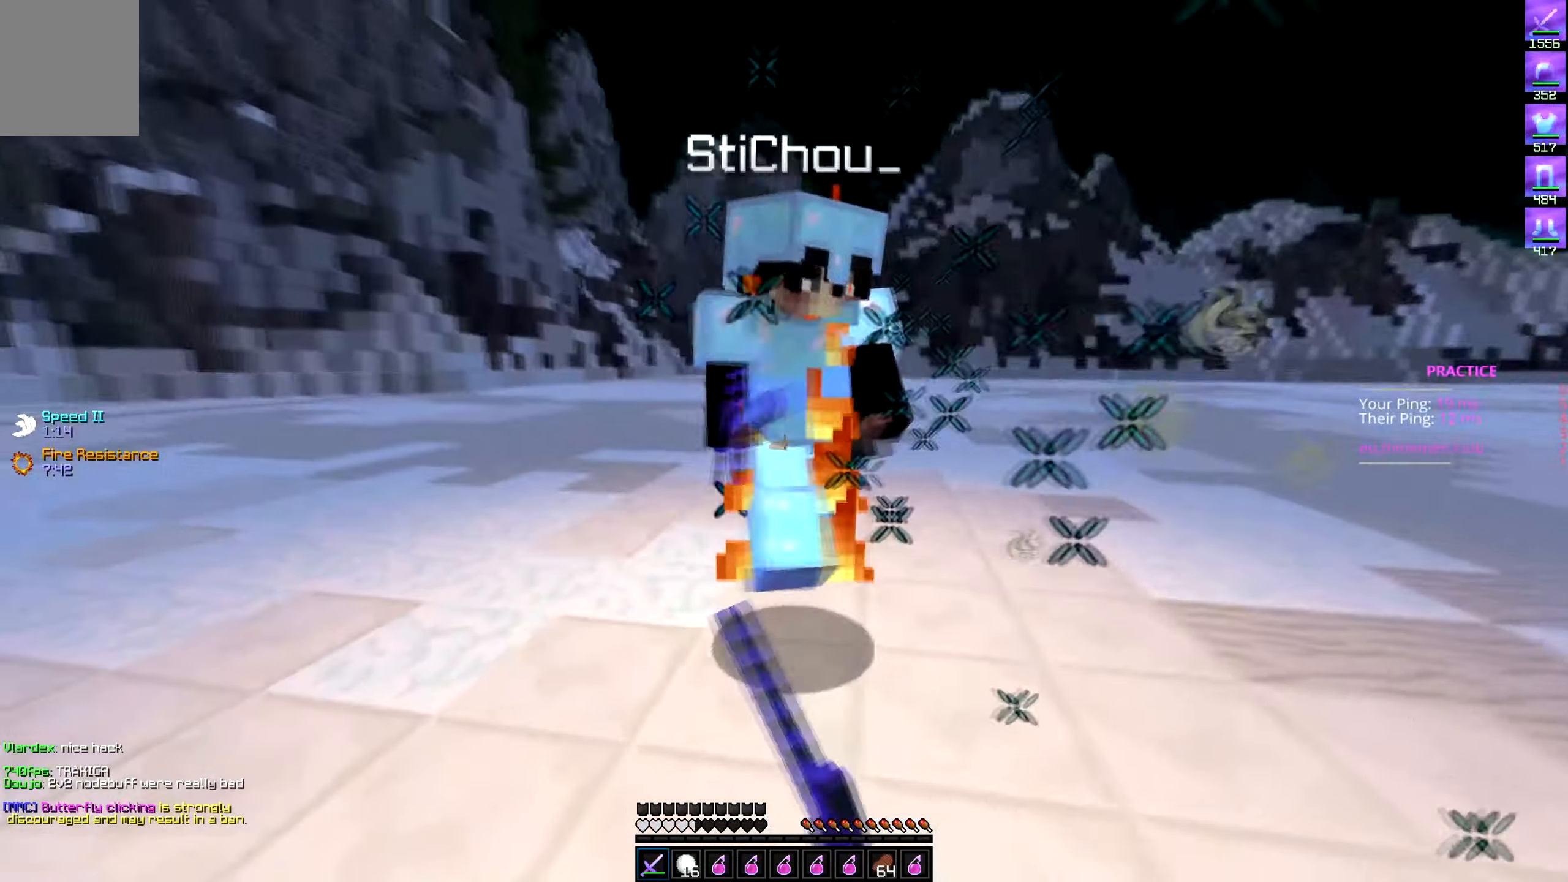
{"keys": ["a", "w"], "events": [[100, "w", "down"]]}
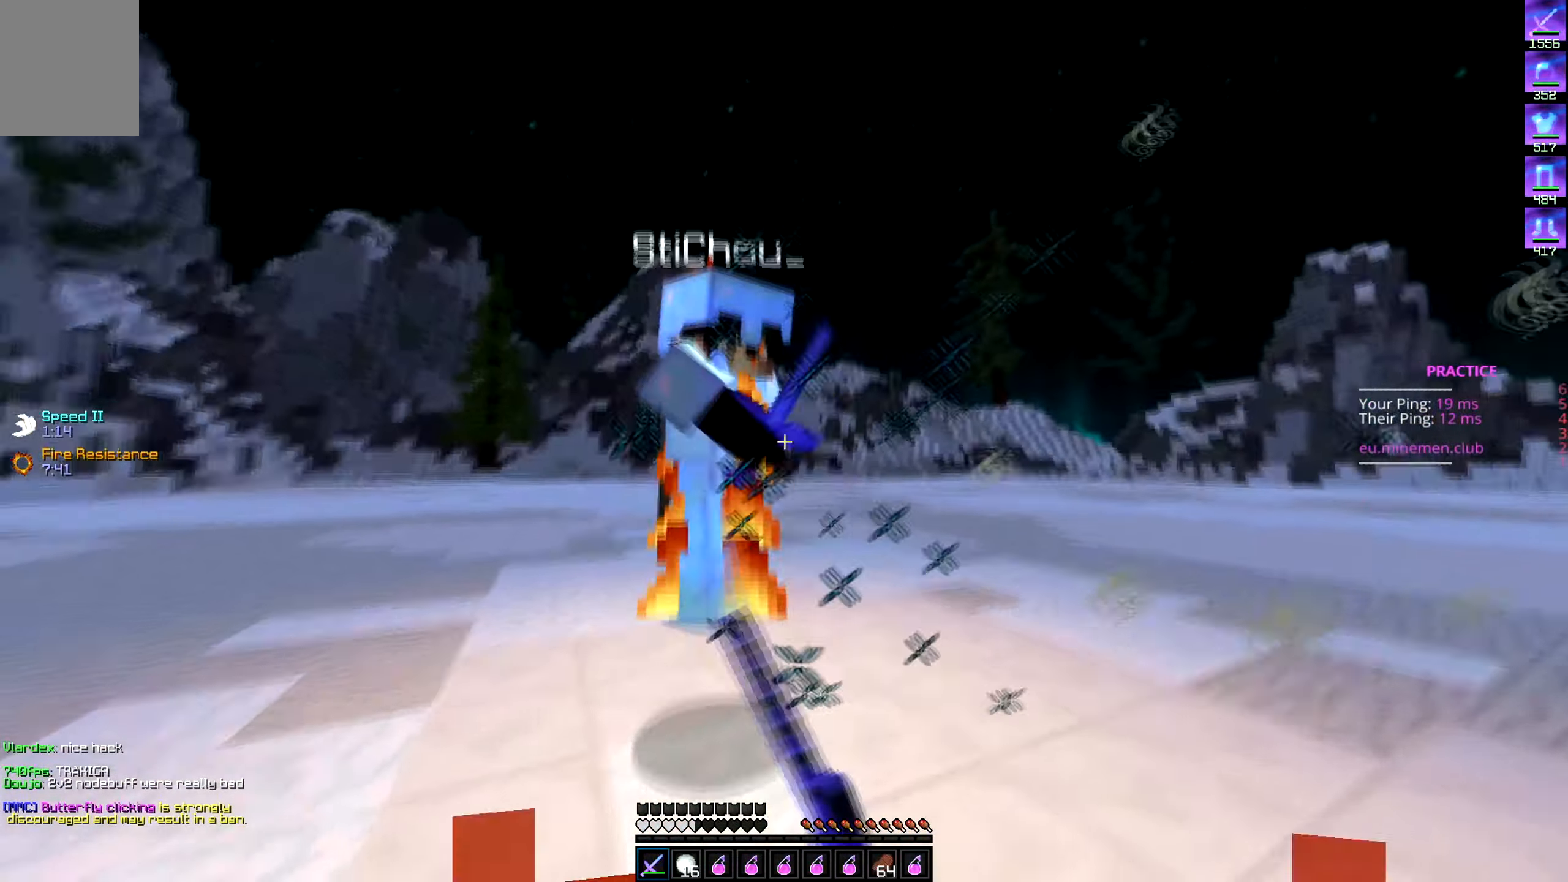
{"keys": ["d", "w"], "events": [[317, "d", "down"], [433, "a", "up"]]}
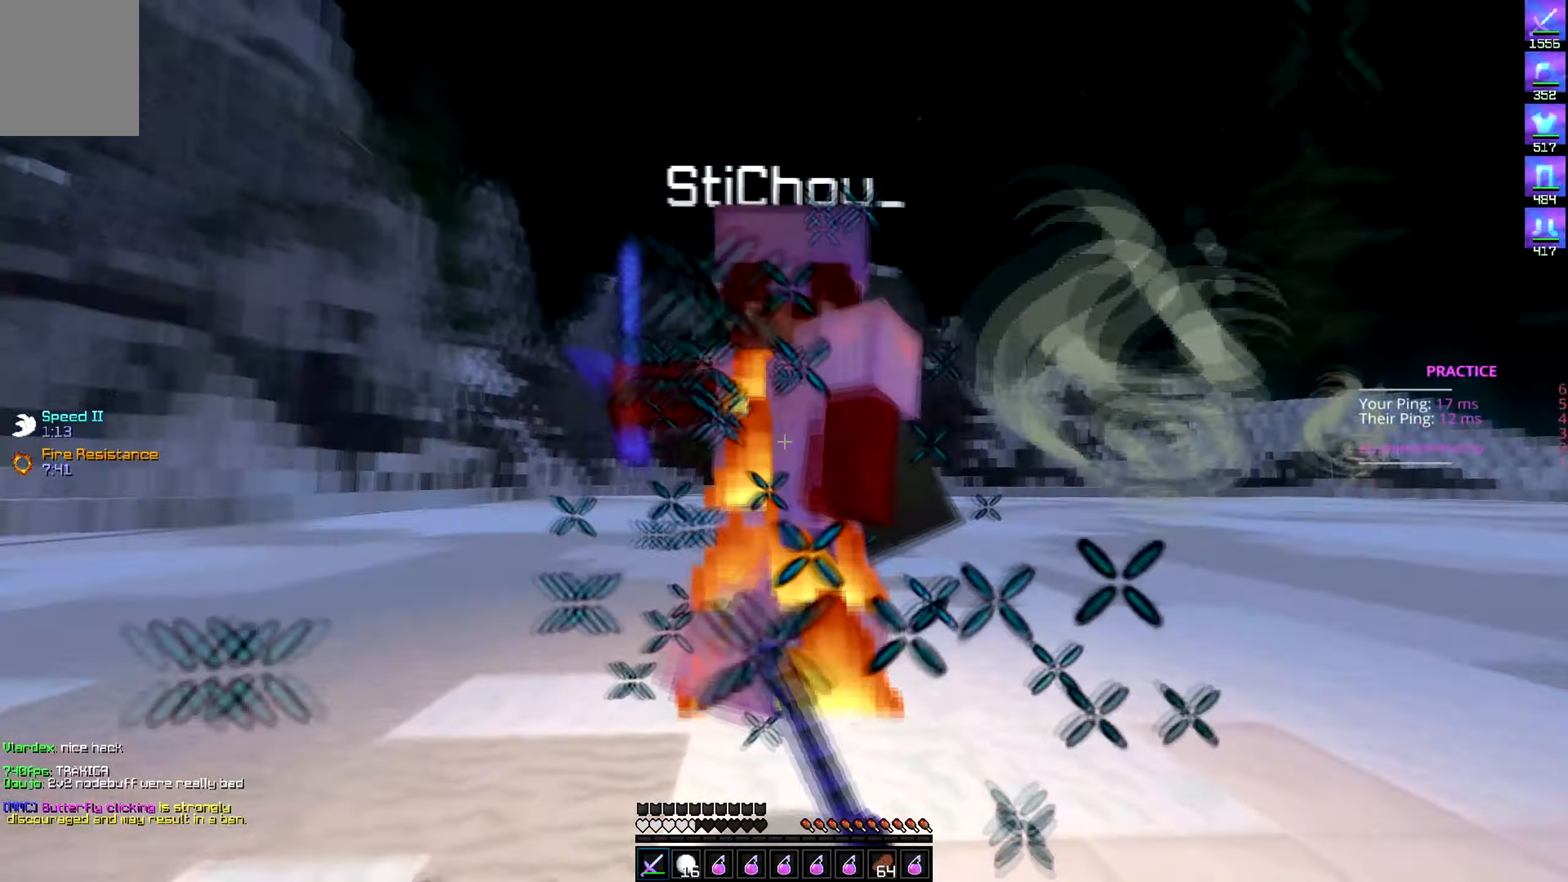
{"keys": ["d", "w"], "events": [[50, "w", "up"], [167, "w", "down"]]}
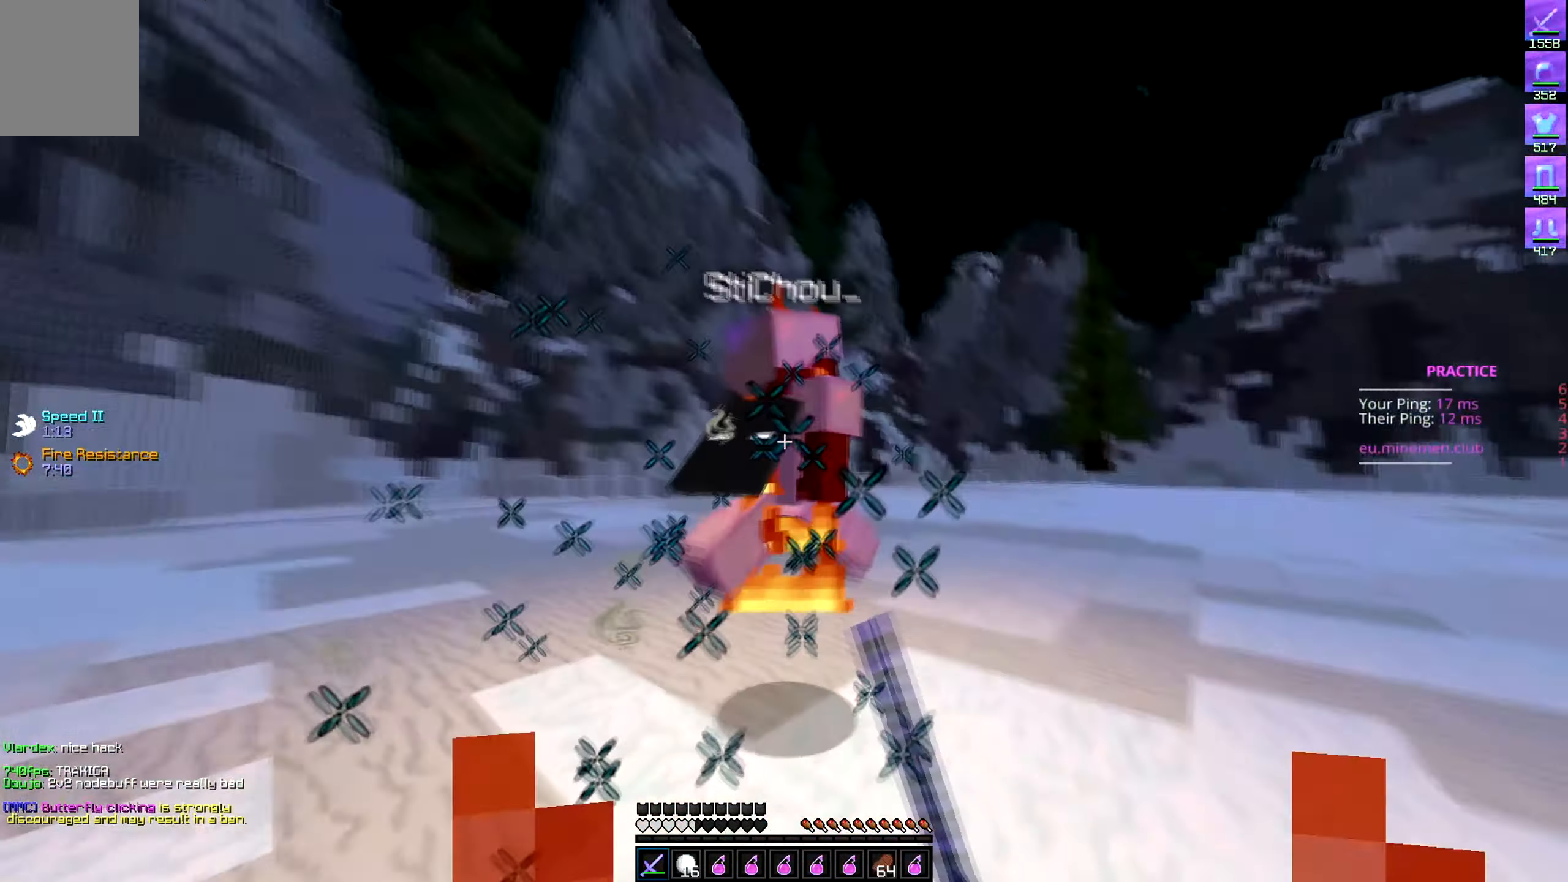
{"keys": ["w"], "events": [[300, "w", "up"], [367, "w", "down"], [500, "d", "up"]]}
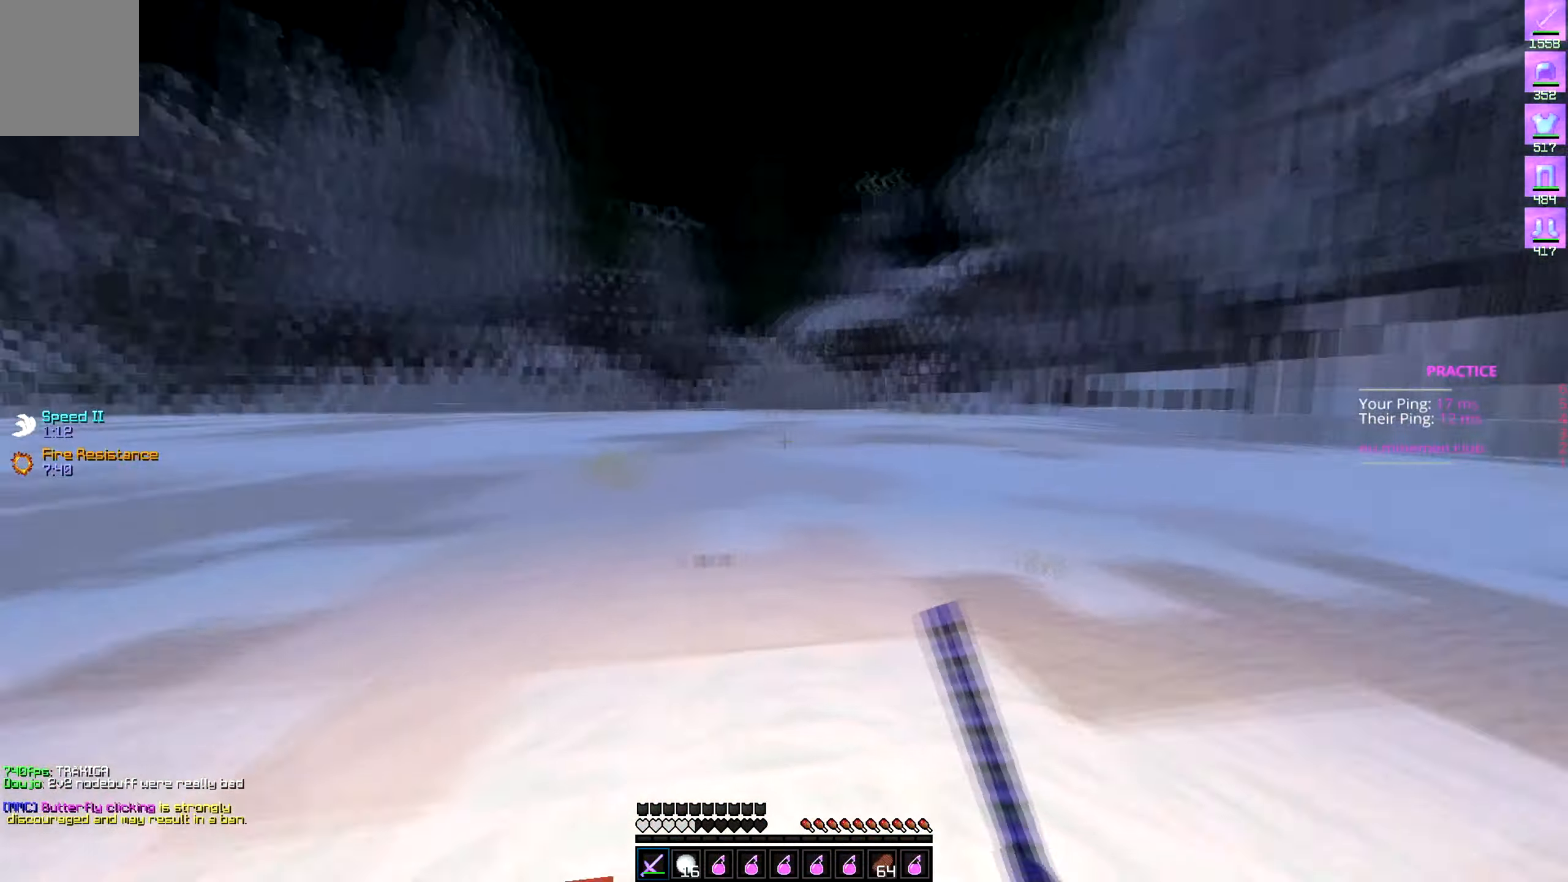
{"keys": ["w"], "events": []}
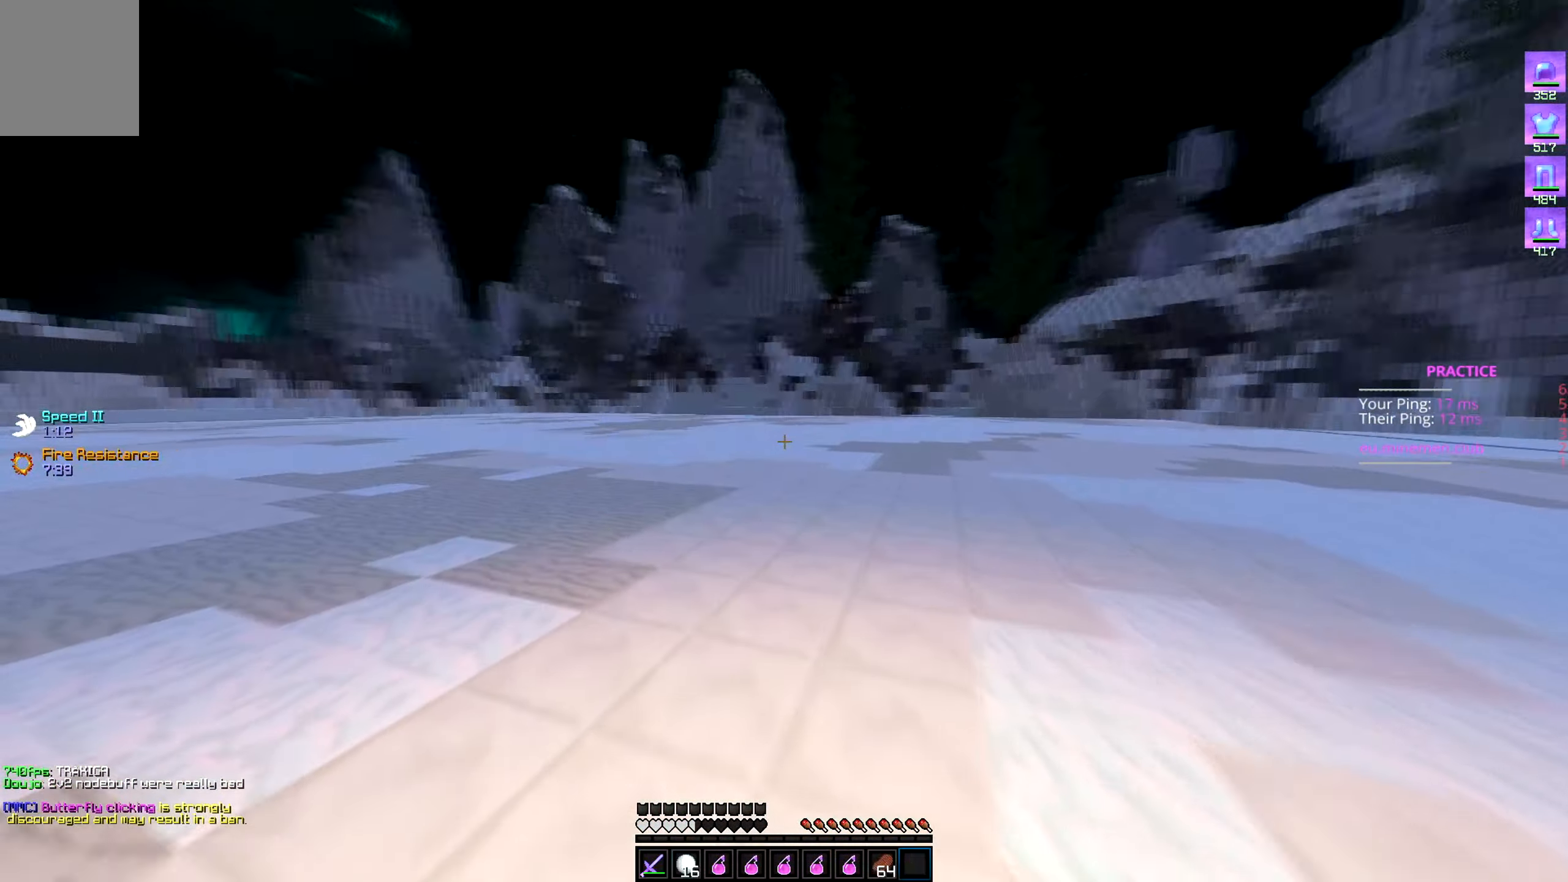
{"keys": []}
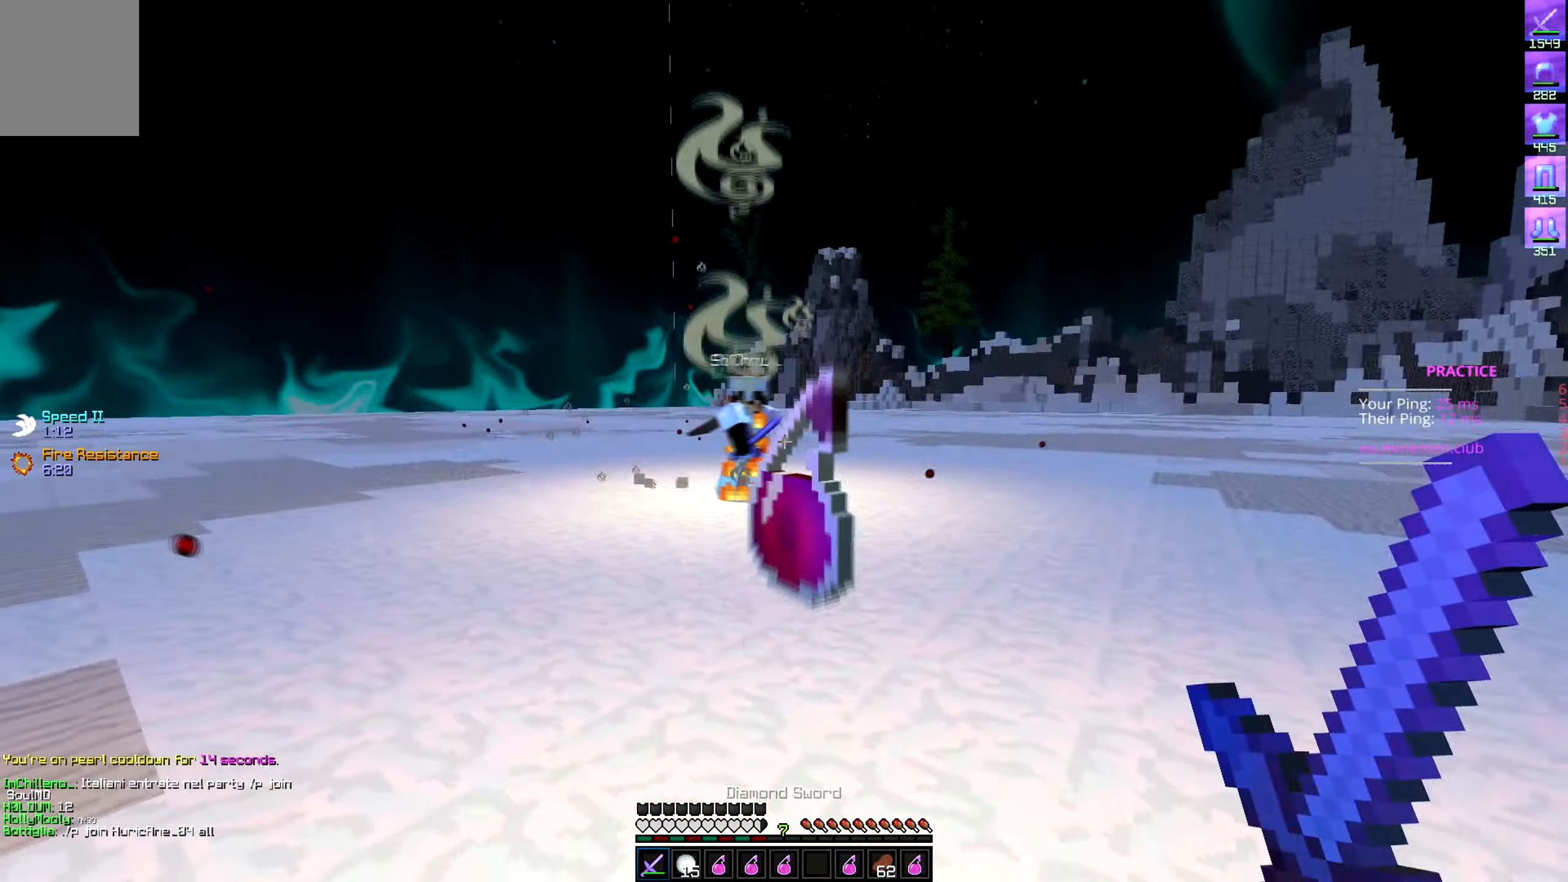
{"keys": ["w"], "events": [[17, "w", "down"]]}
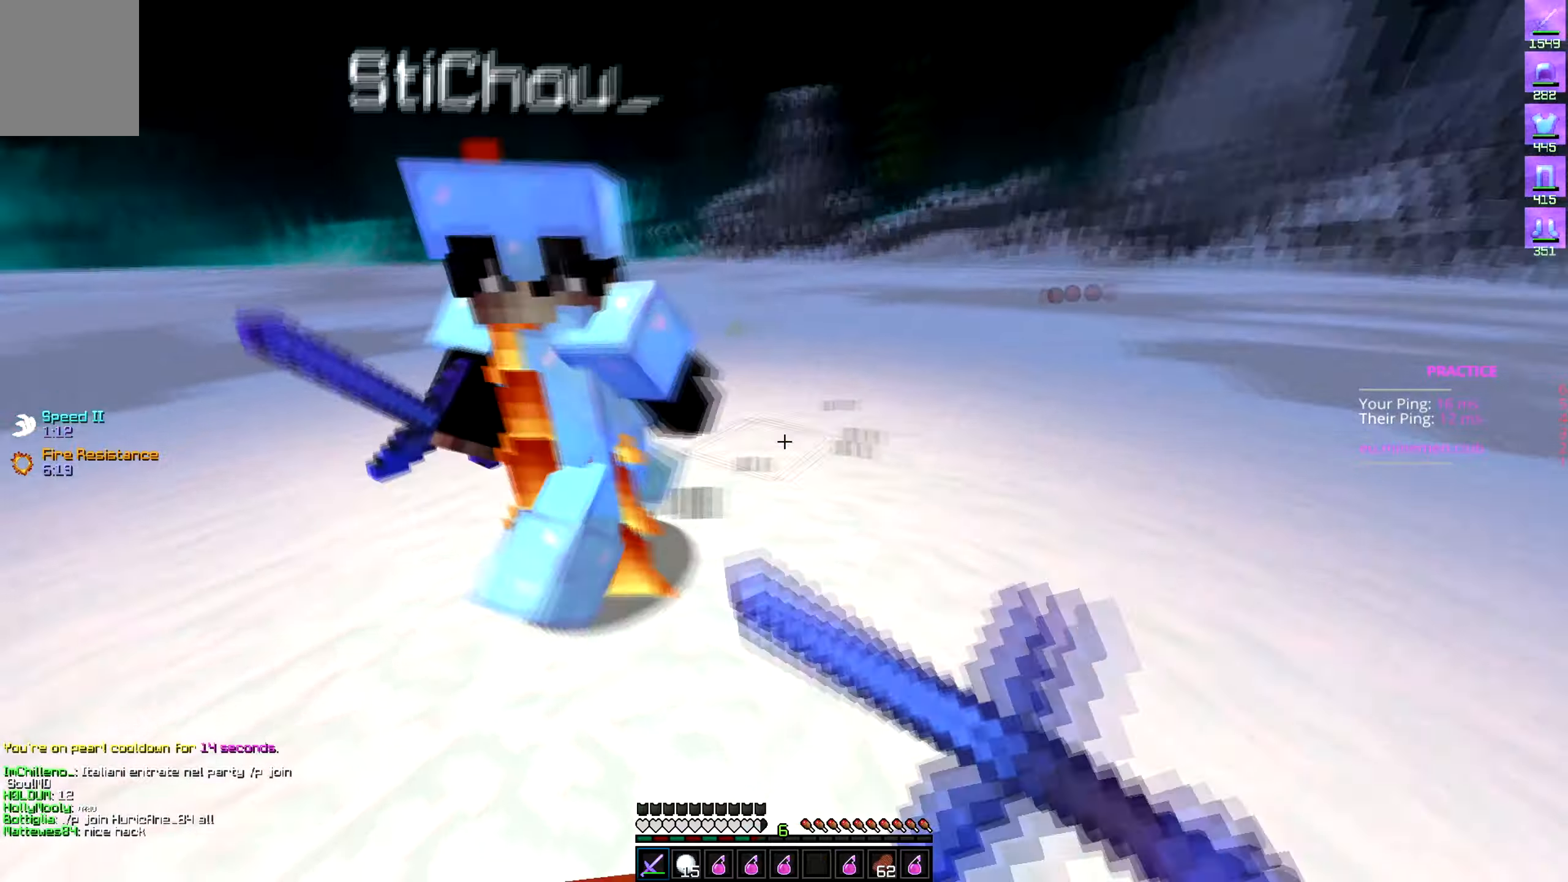
{"keys": ["w"], "events": [[67, "a", "down"], [117, "a", "up"], [267, "a", "down"], [500, "a", "up"]]}
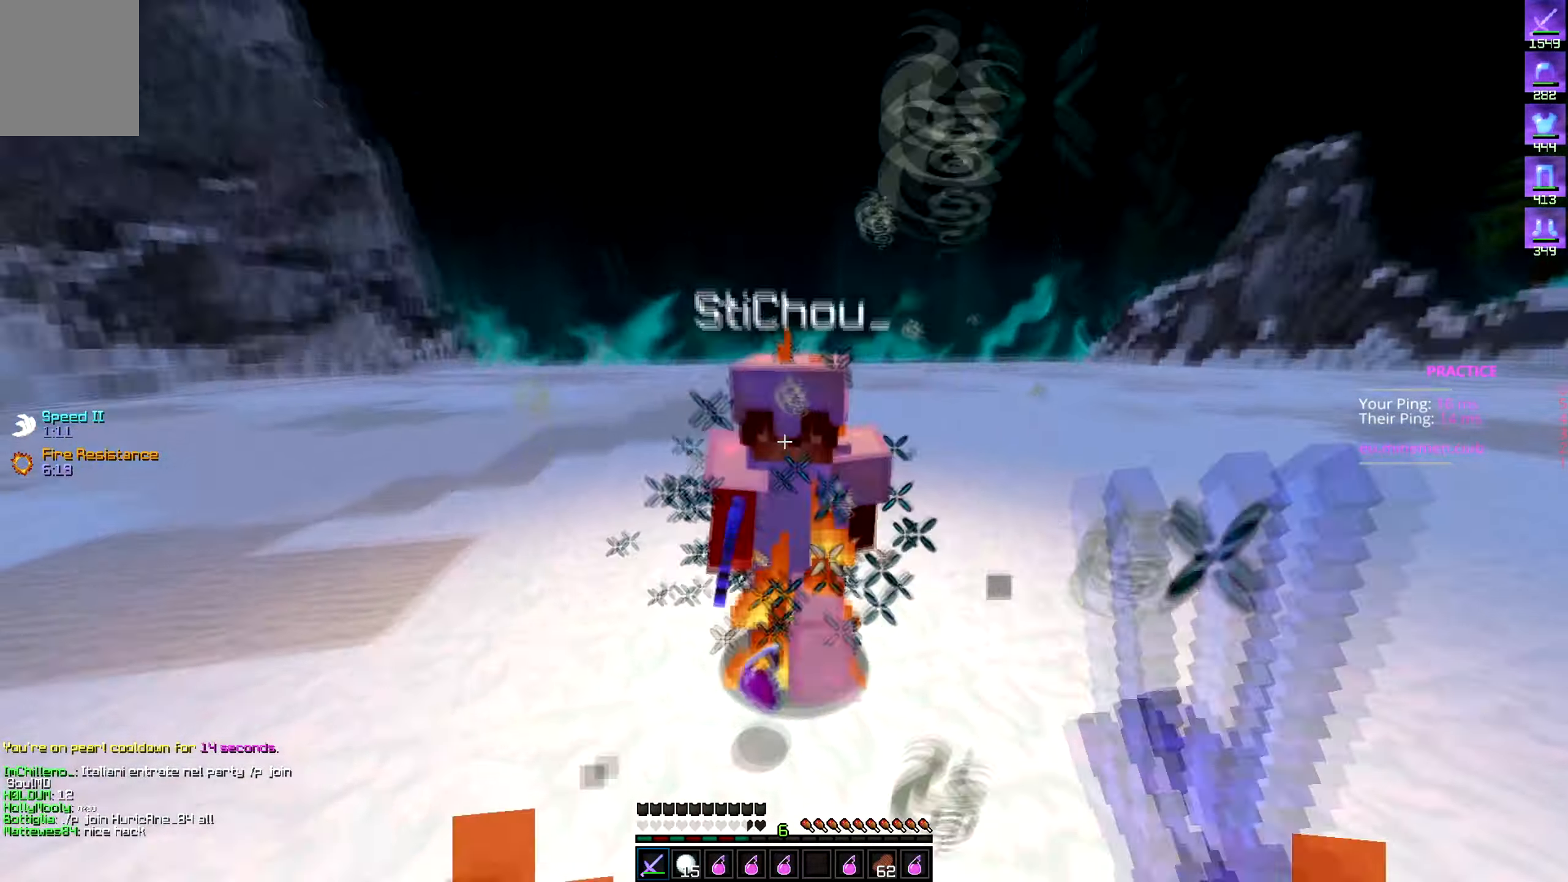
{"keys": ["w"], "events": []}
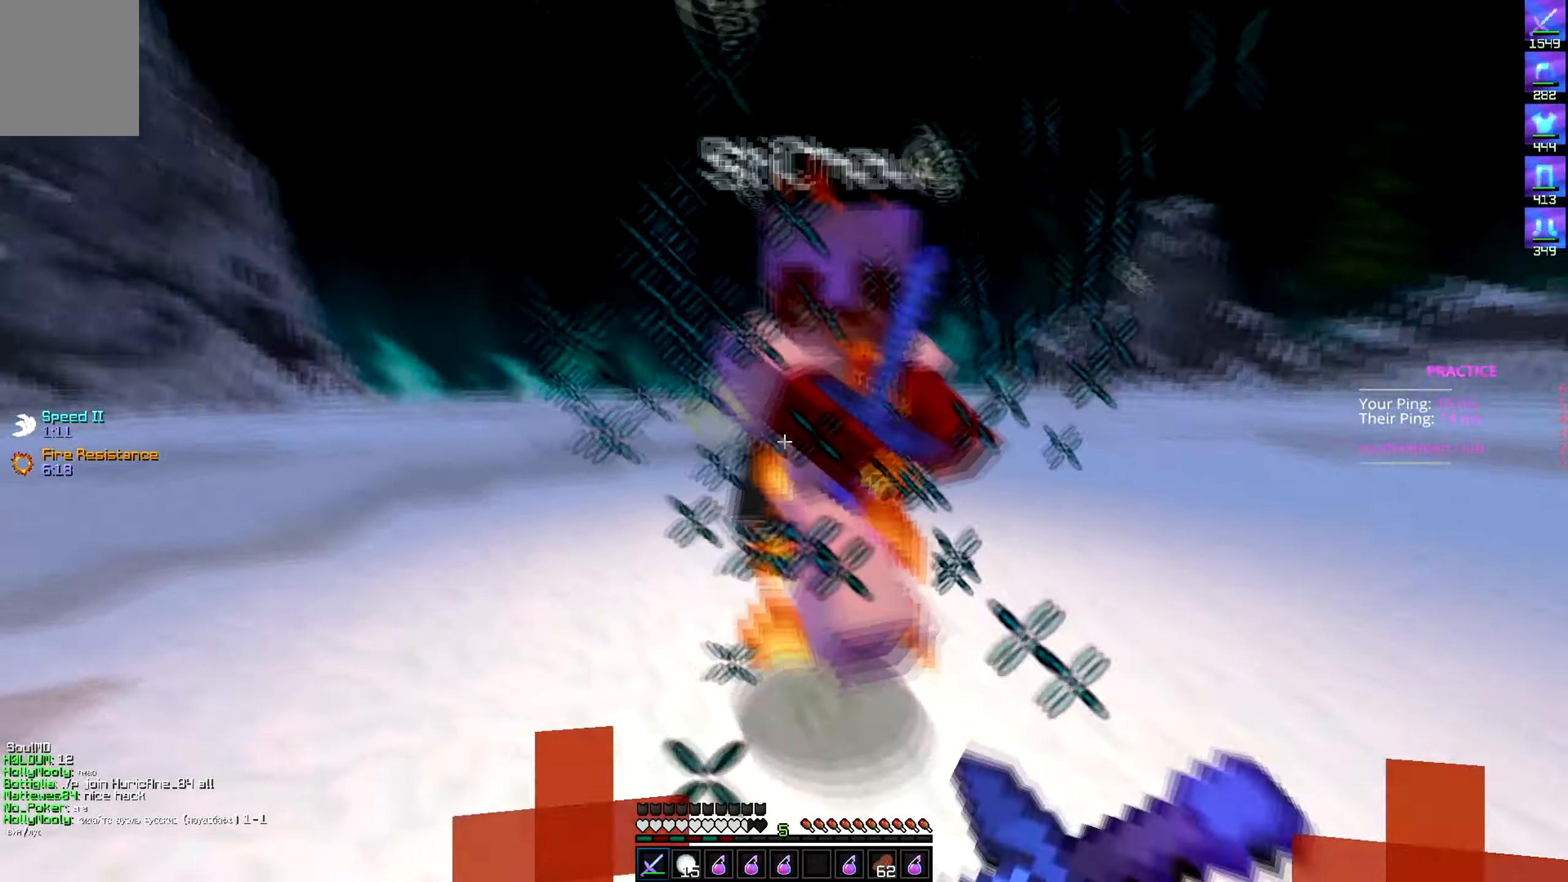
{"keys": ["a", "d", "w"], "events": [[17, "a", "down"], [200, "a", "up"], [317, "a", "down"], [367, "d", "down"]]}
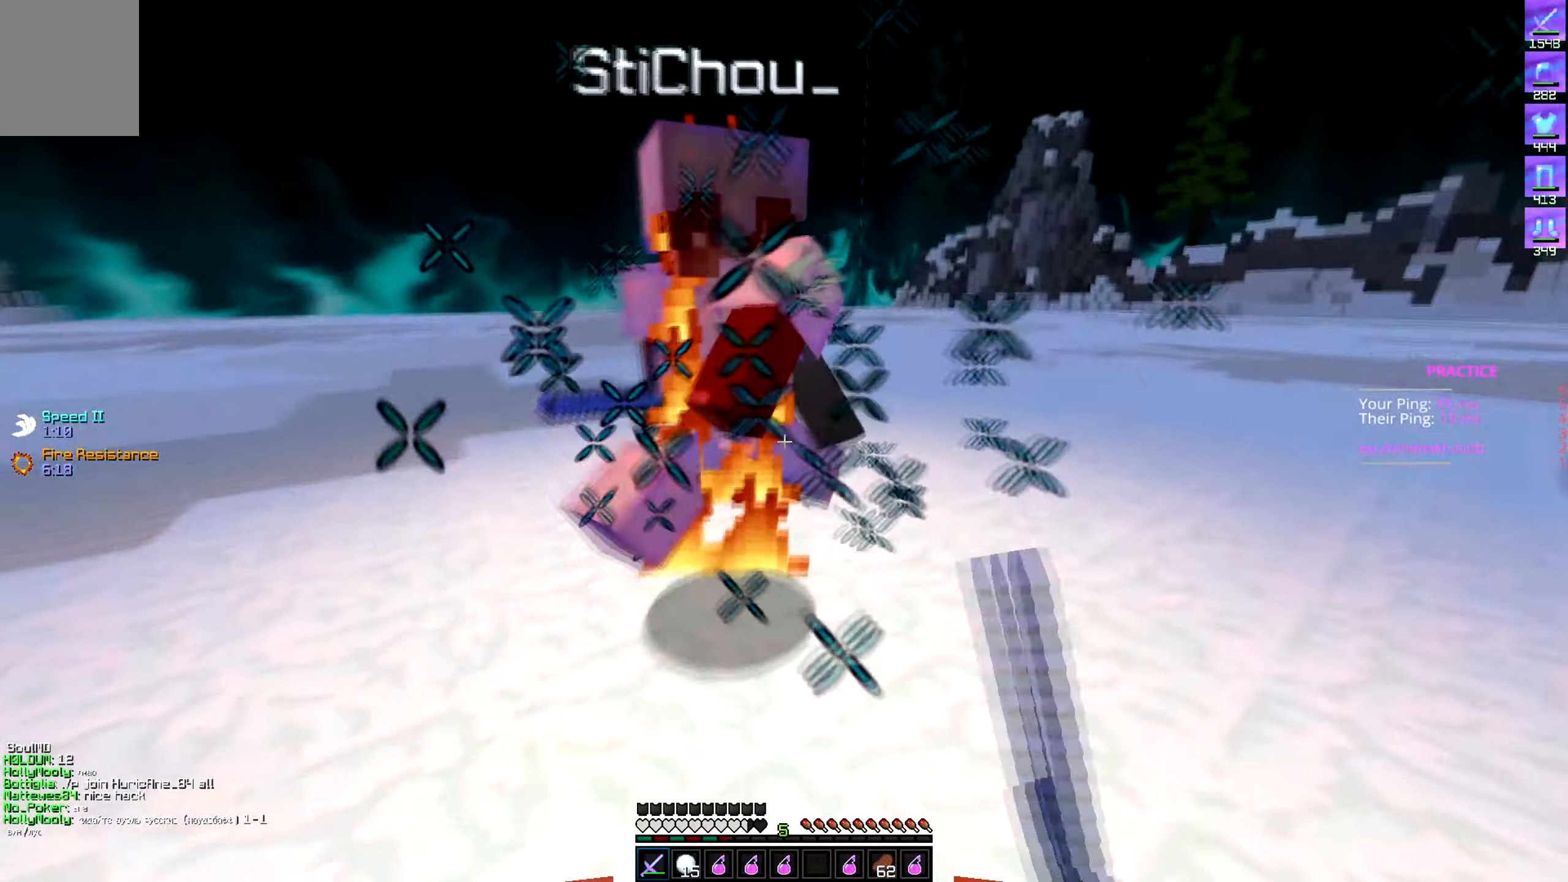
{"keys": ["d", "w"], "events": [[100, "a", "up"], [150, "a", "down"], [234, "d", "up"], [367, "d", "down"], [434, "a", "up"]]}
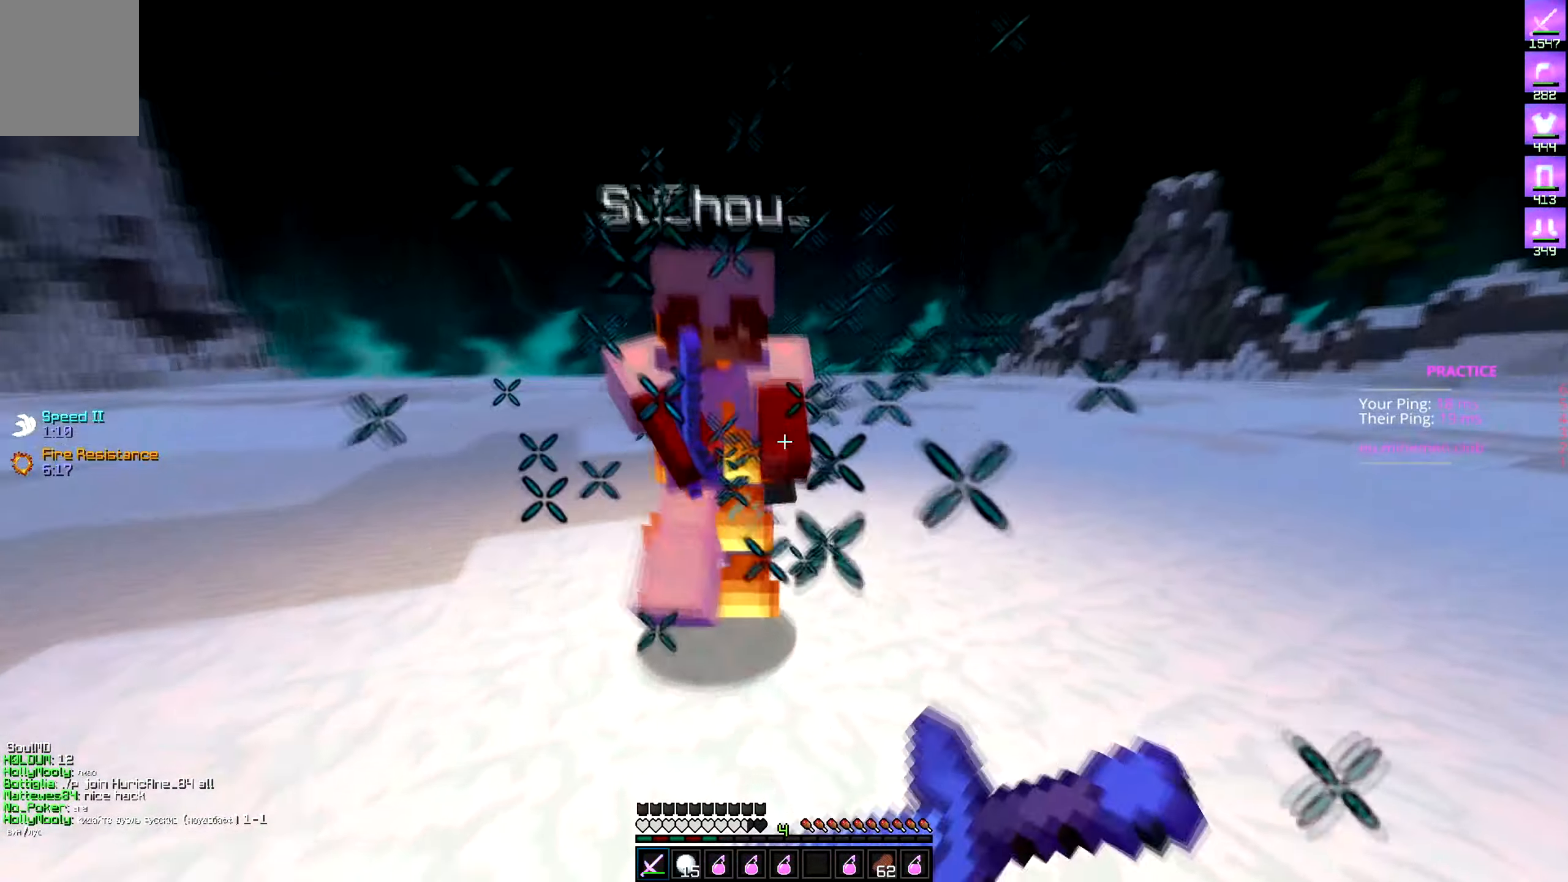
{"keys": ["d", "w"], "events": [[67, "a", "down"], [134, "d", "up"], [267, "d", "down"], [350, "a", "up"]]}
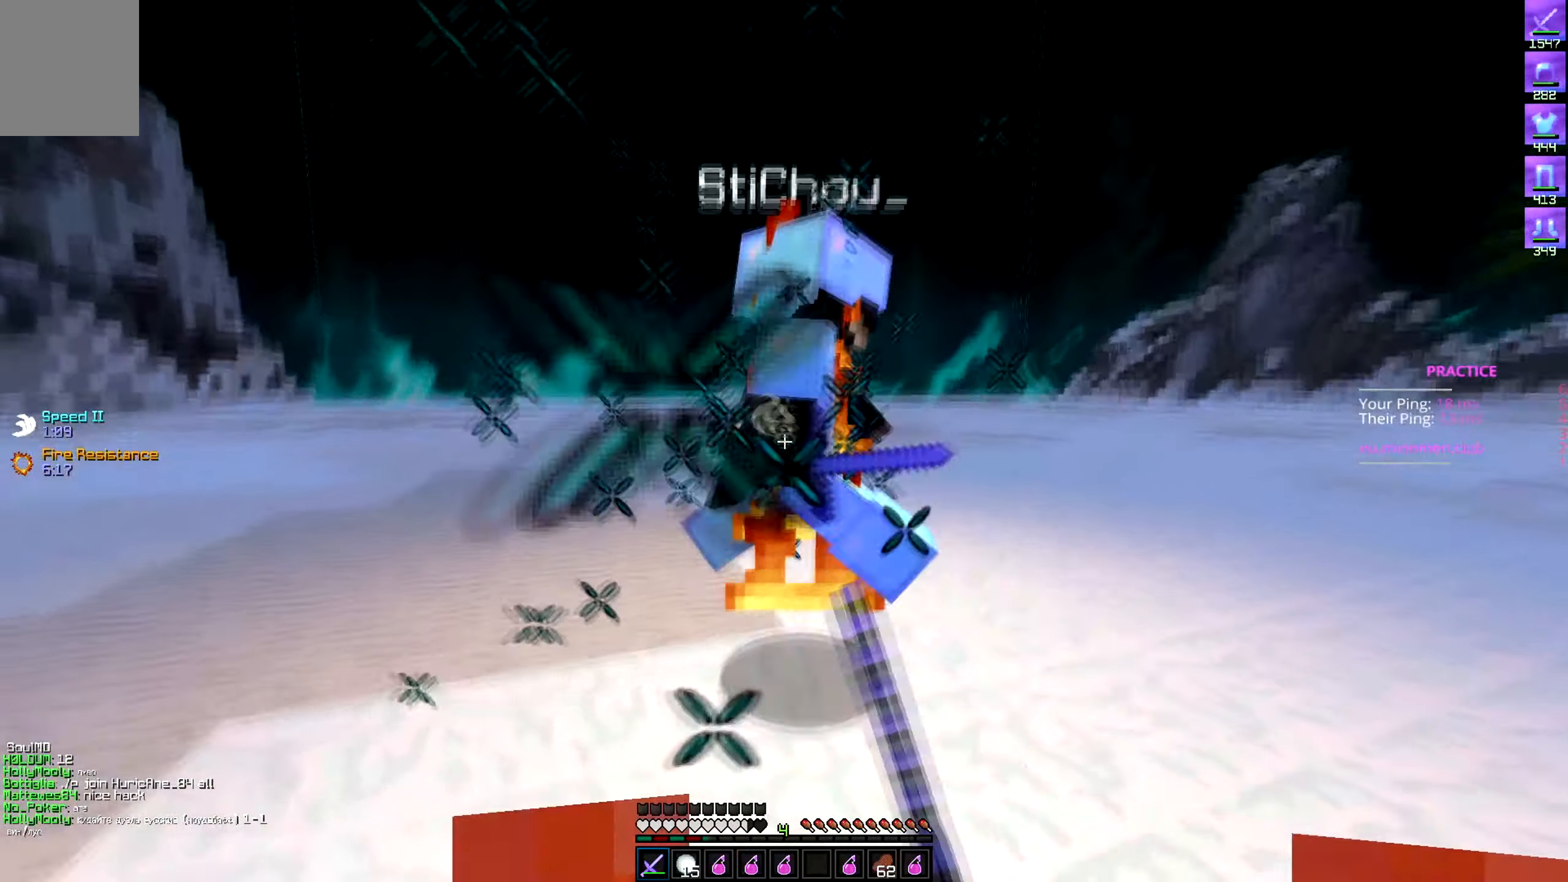
{"keys": ["a", "w"], "events": [[67, "a", "down"], [134, "d", "up"]]}